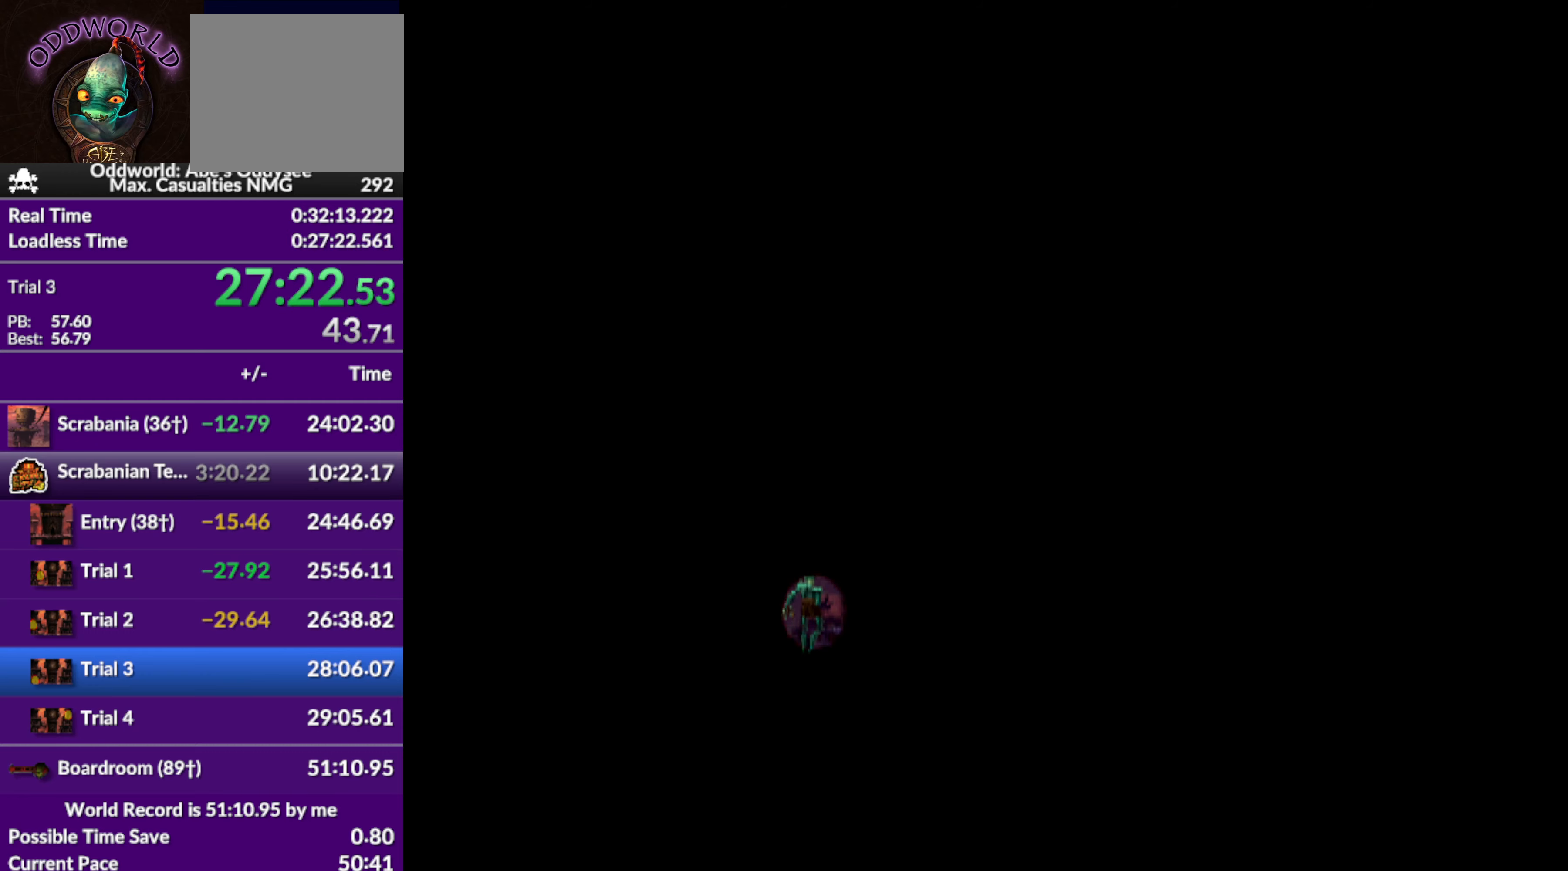
Gameplay with a controller (PlayStation layout); each line is a JSON object with the inputs held at the frame after it. "events" lists button and stick changes between this image and that frame as [ms after this image, input, new state], when the widget could be followed in between. Not read: right_stick.
{"buttons": ["R1"], "left_stick": "center", "events": [[200, "R1", "down"]]}
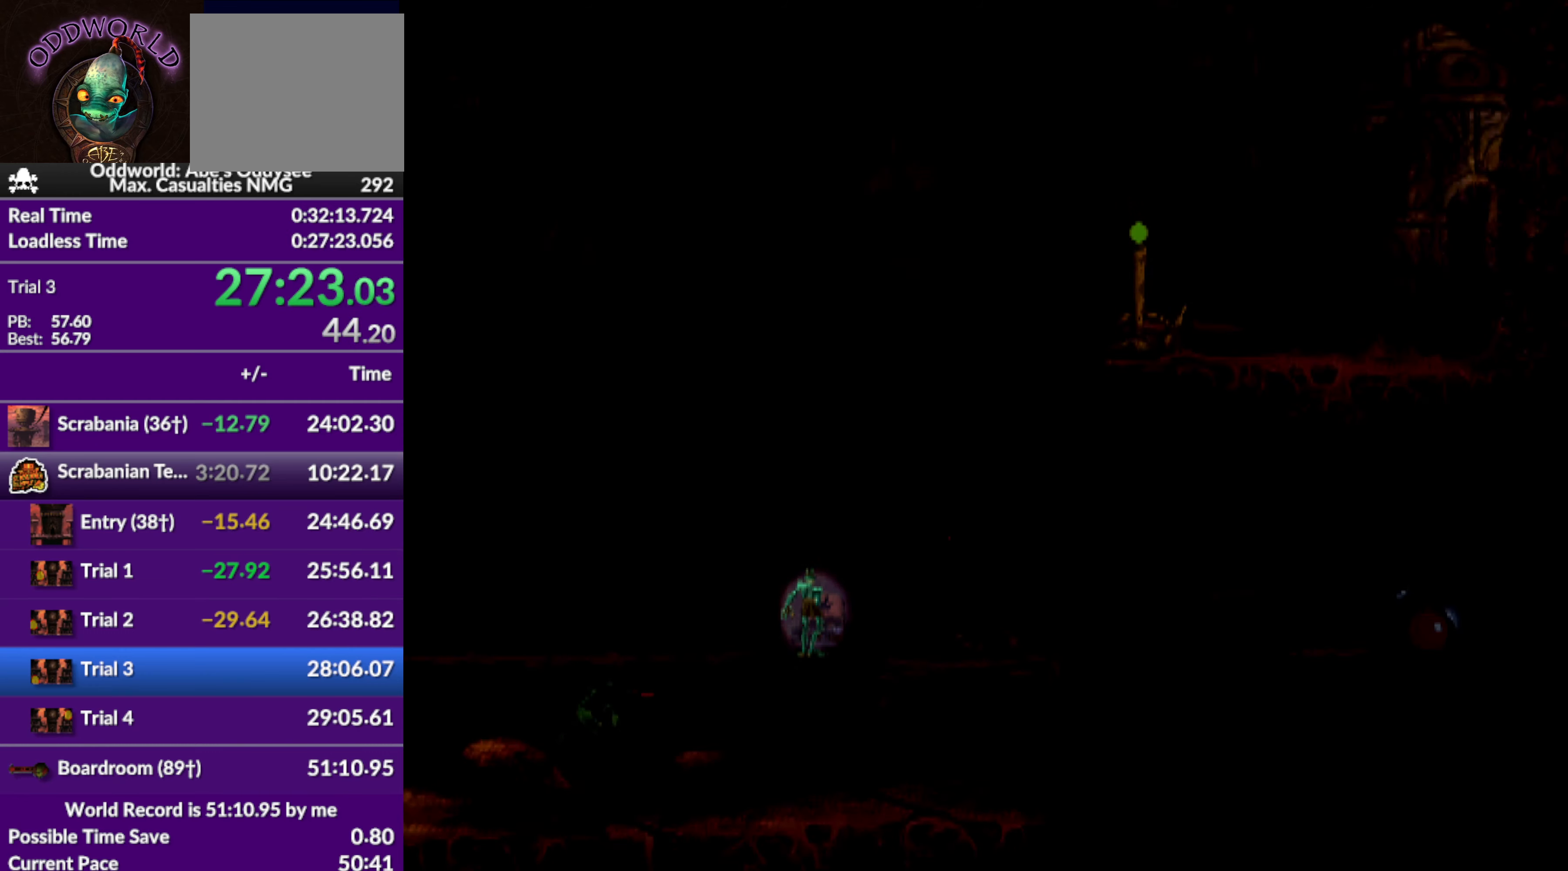
{"buttons": ["R1", "DPAD_RIGHT"], "left_stick": "center", "events": [[467, "DPAD_RIGHT", "down"]]}
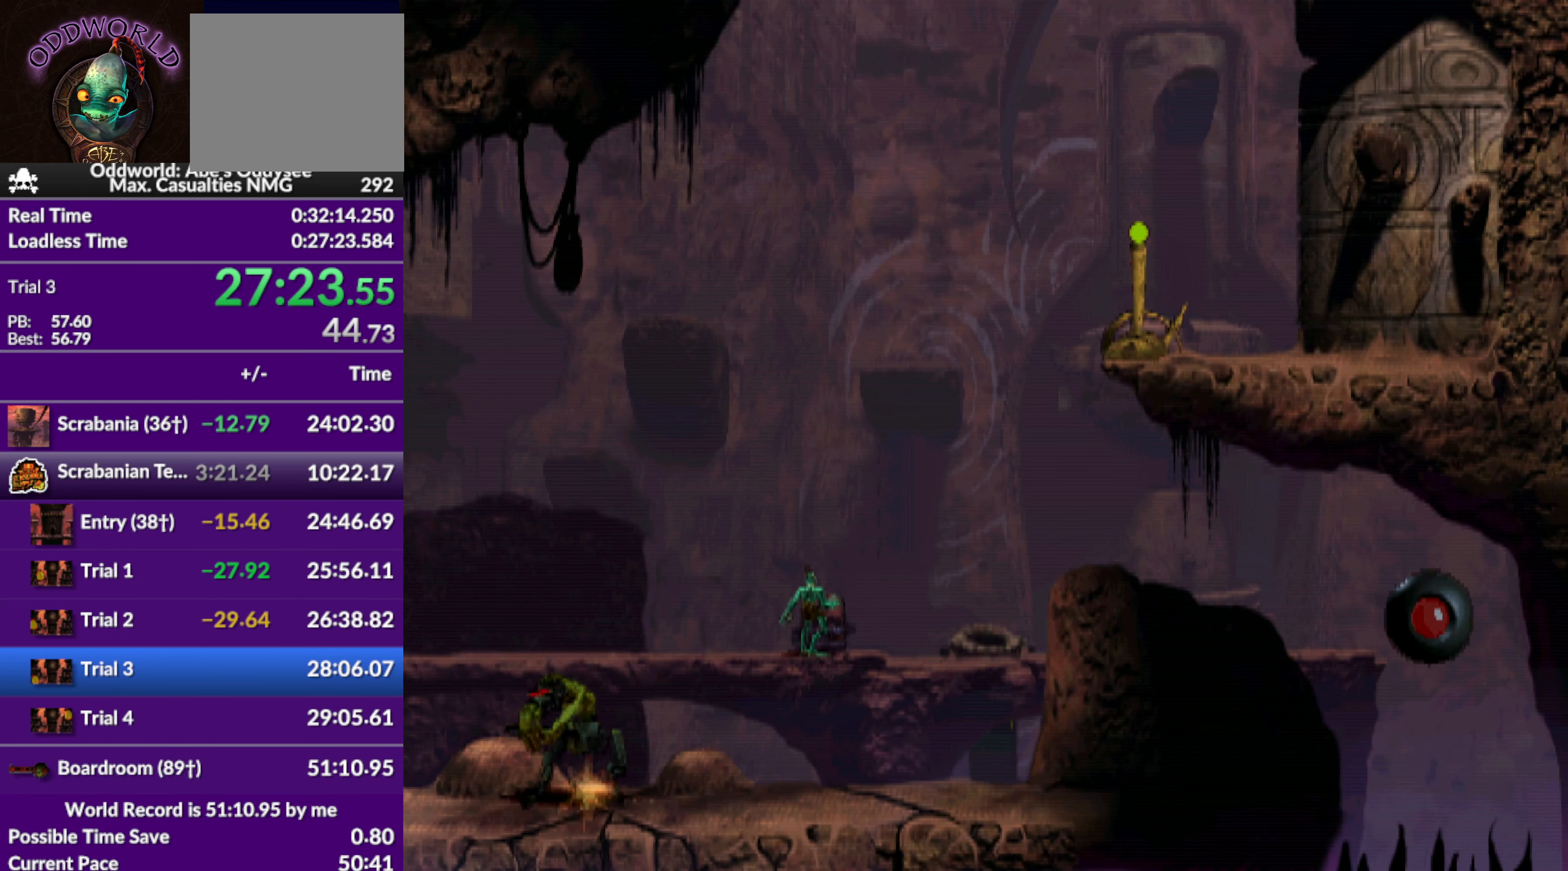
{"buttons": [], "left_stick": "center", "events": [[400, "DPAD_RIGHT", "up"], [467, "R1", "up"]]}
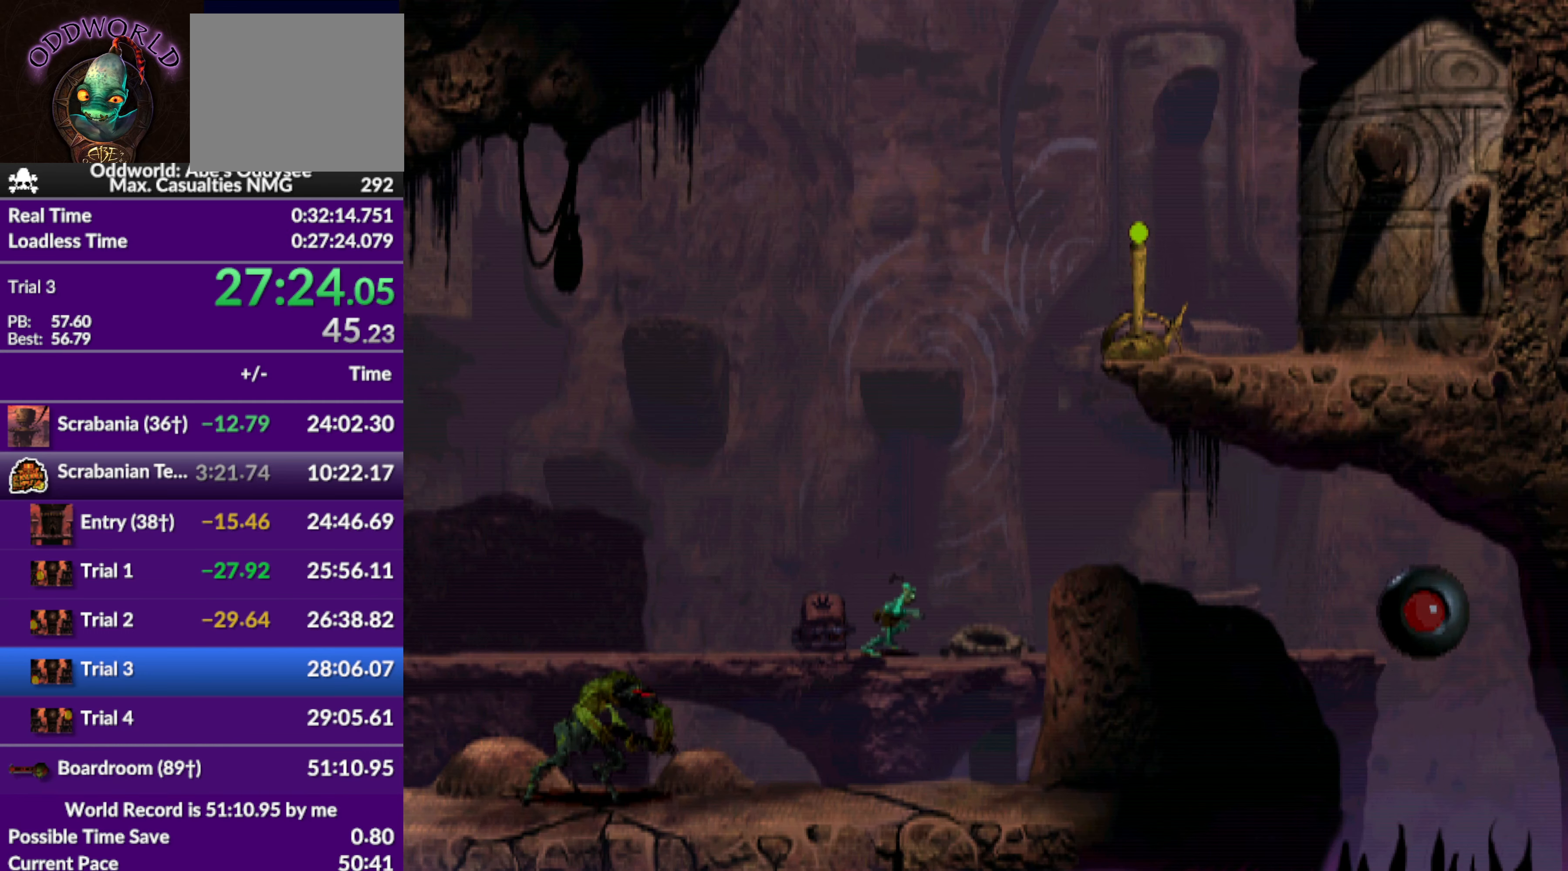
{"buttons": [], "left_stick": "center", "events": [[33, "DPAD_UP", "down"], [433, "DPAD_UP", "up"]]}
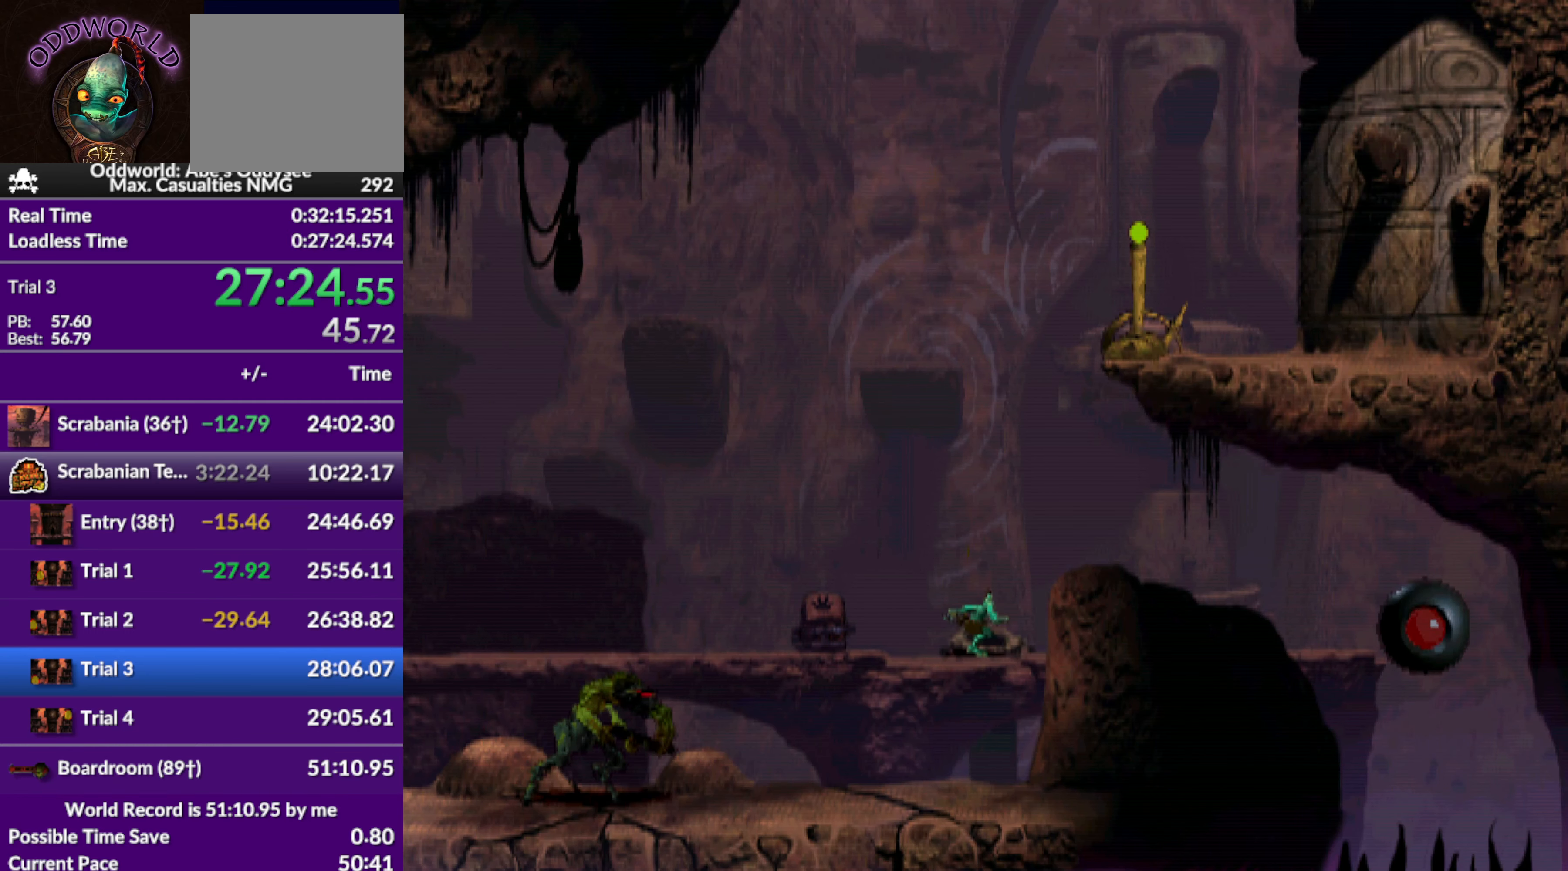
{"buttons": [], "left_stick": "center", "events": []}
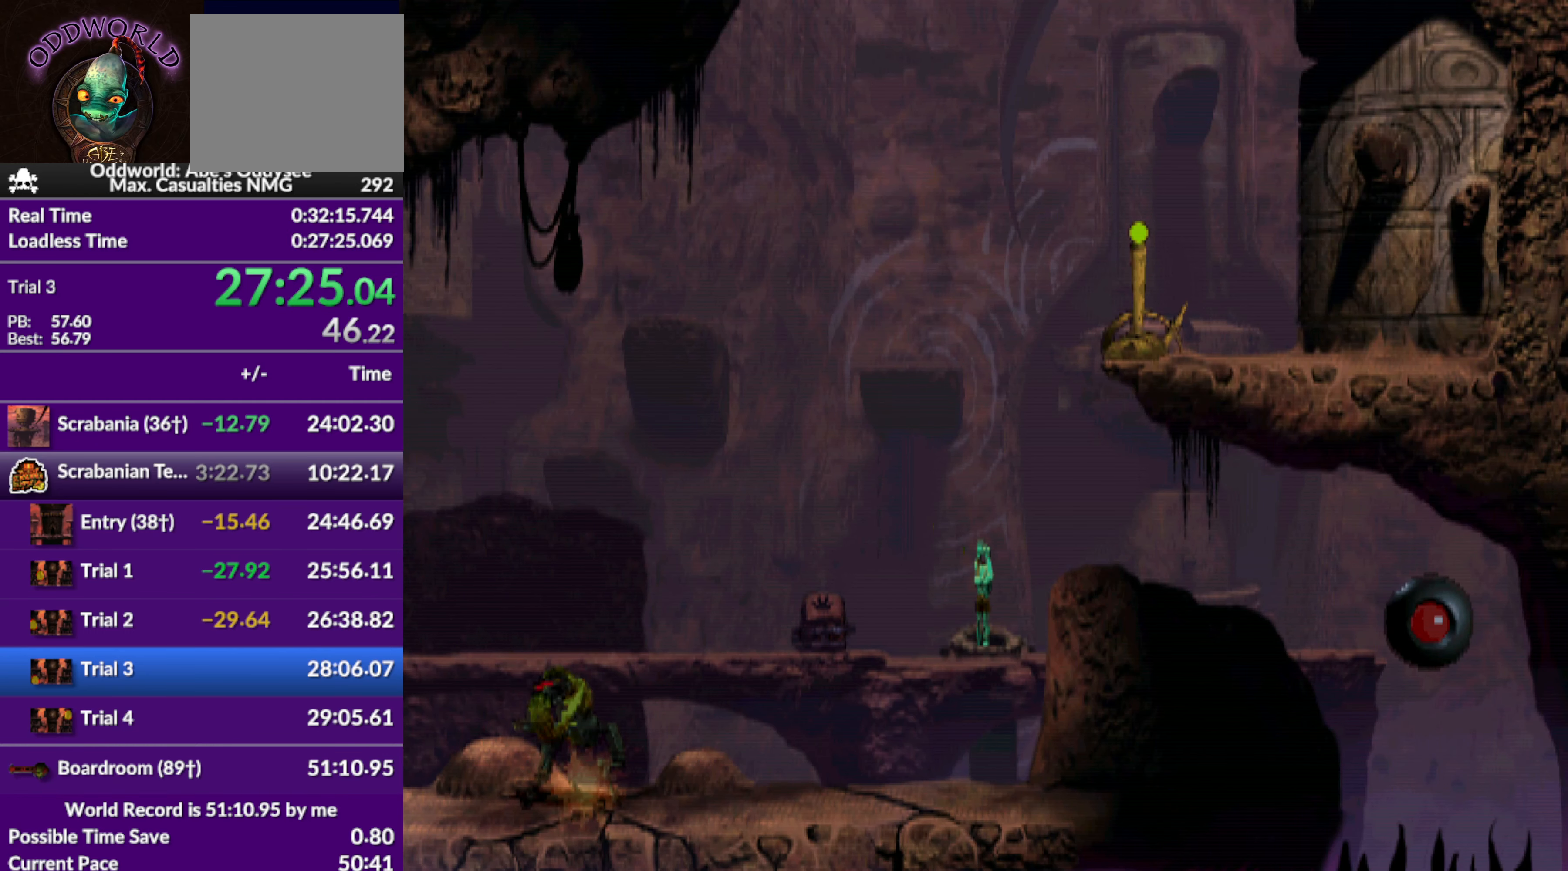
{"buttons": [], "left_stick": "center", "events": []}
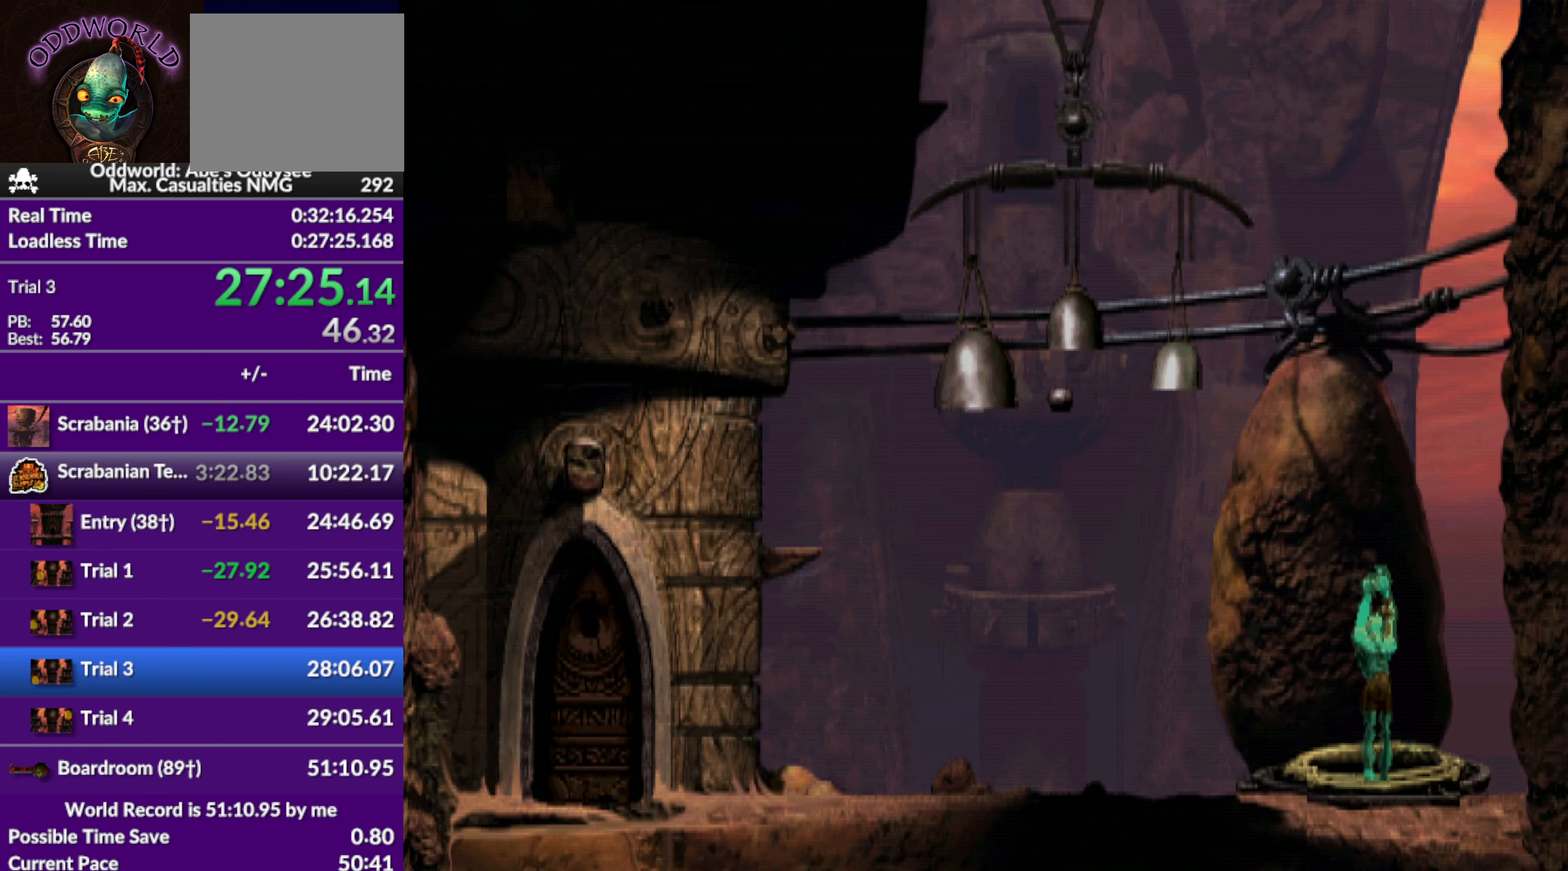
{"buttons": ["R1", "DPAD_LEFT"], "left_stick": "center", "events": [[167, "DPAD_LEFT", "down"], [267, "R1", "down"]]}
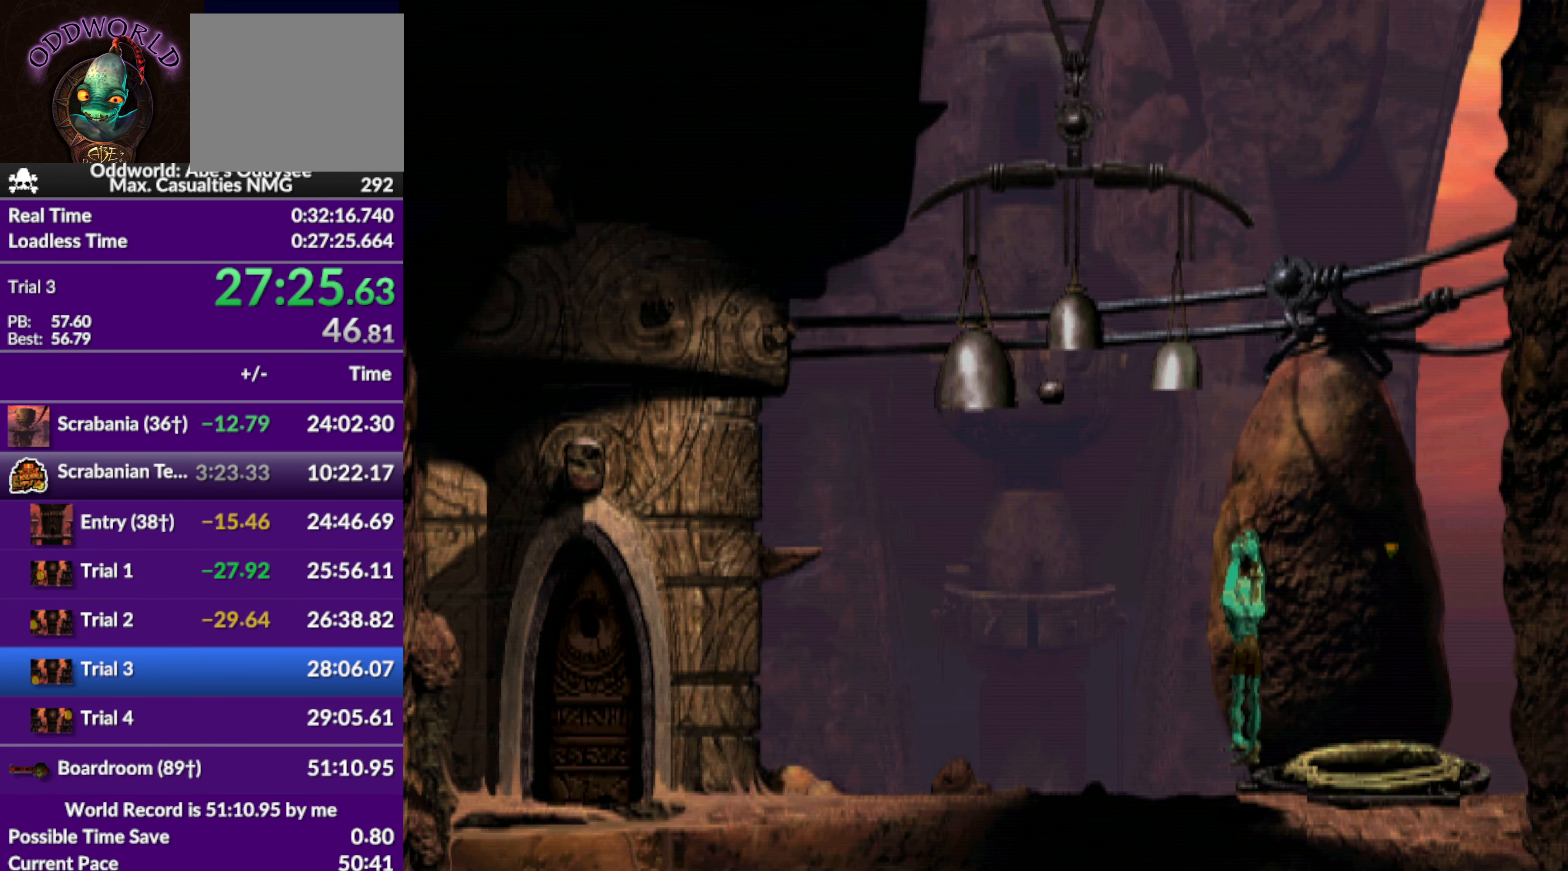
{"buttons": ["R1", "DPAD_LEFT"], "left_stick": "center", "events": [[133, "CROSS", "down"], [300, "CROSS", "up"]]}
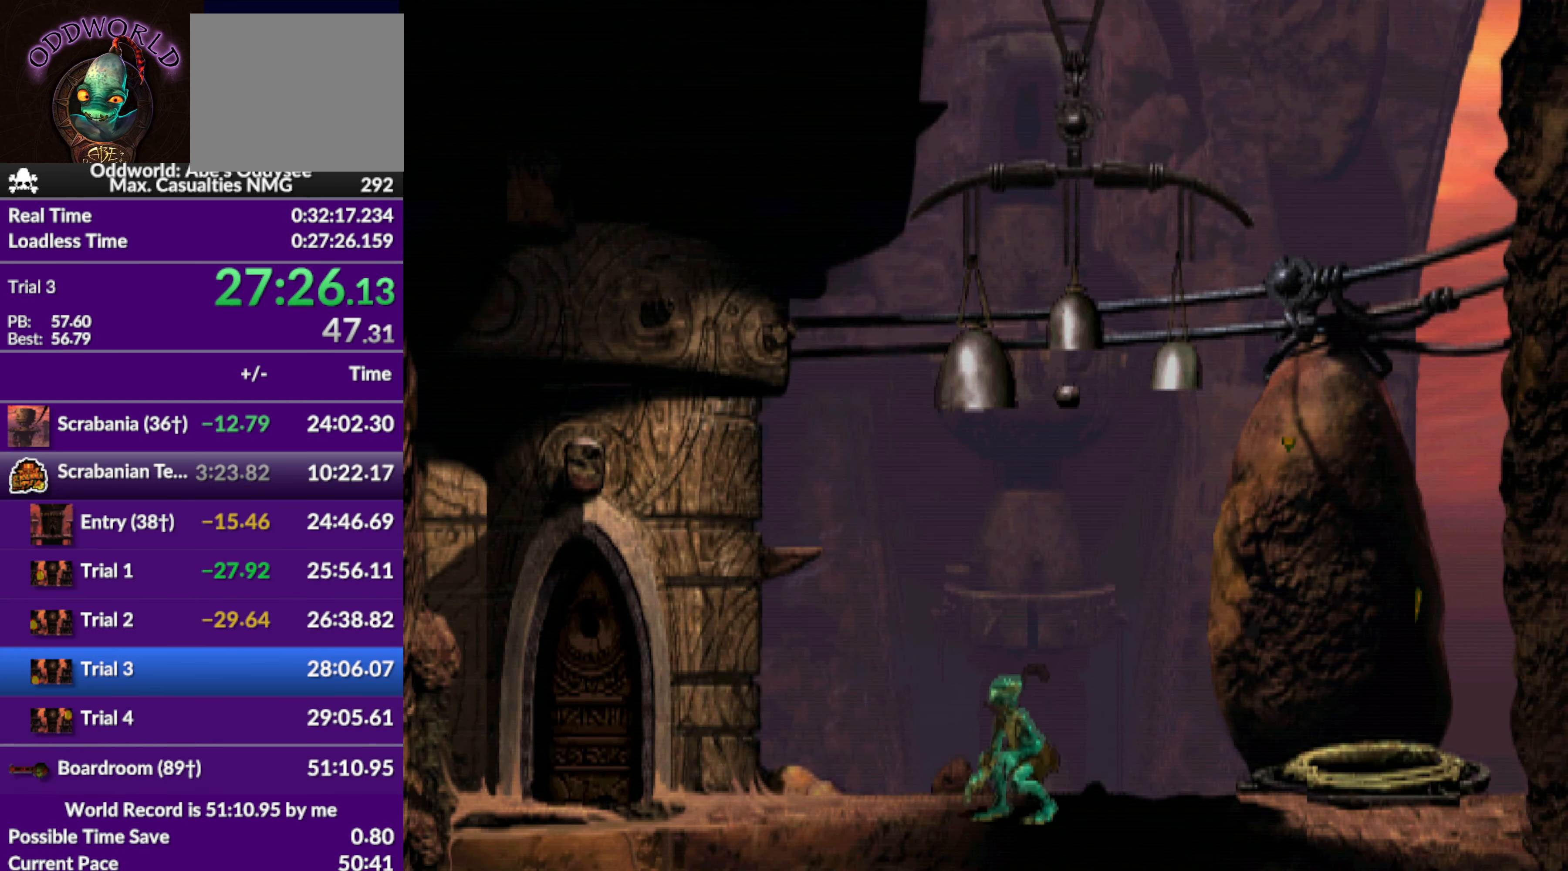
{"buttons": ["DPAD_LEFT"], "left_stick": "center", "events": [[433, "R1", "up"]]}
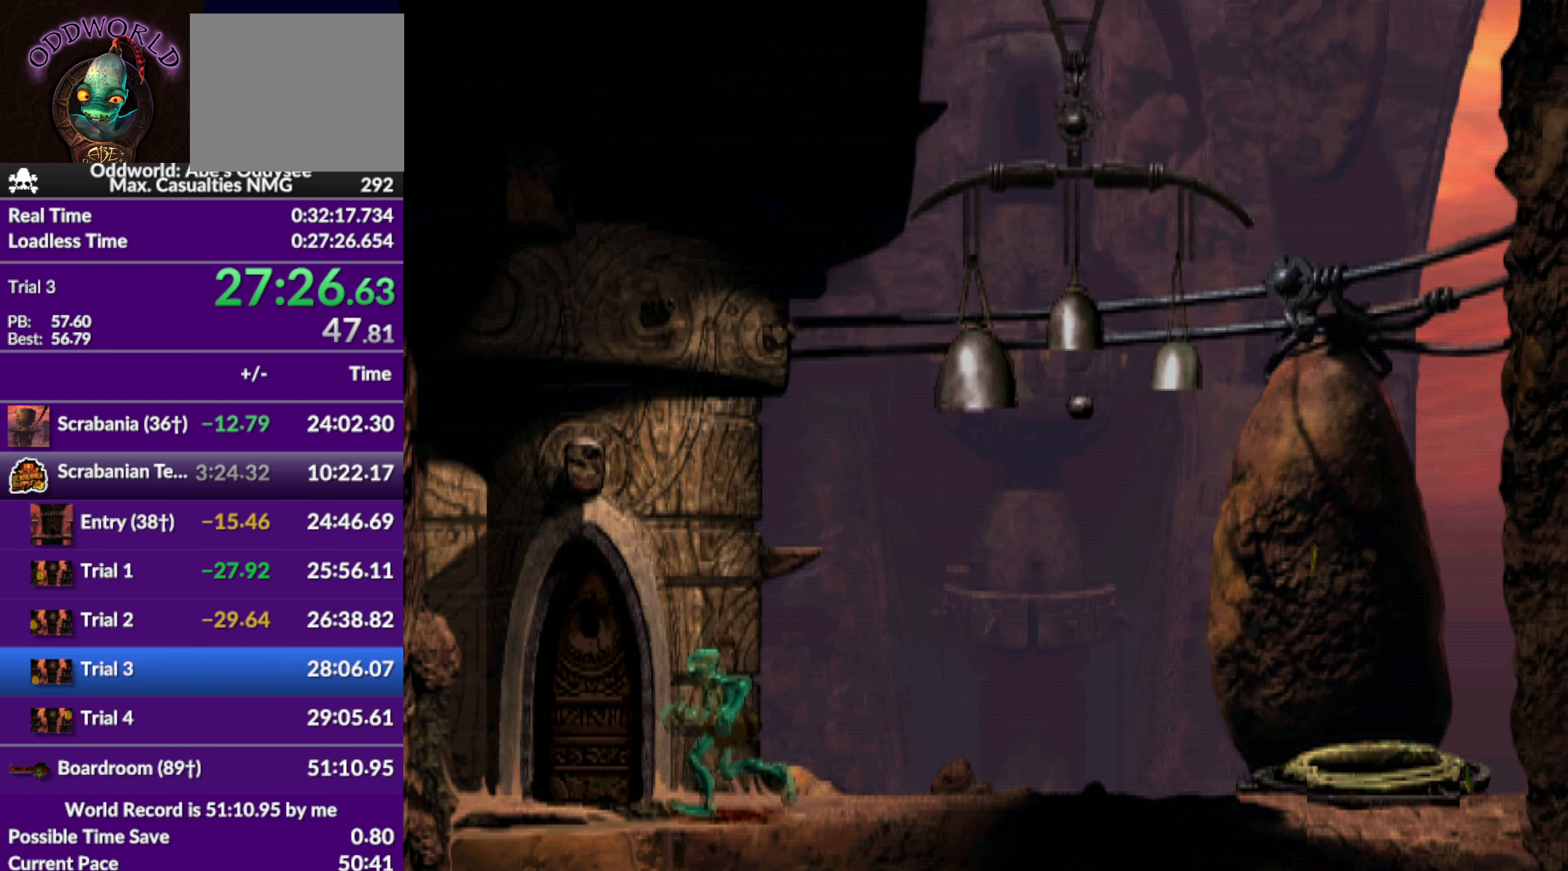
{"buttons": ["L1", "R1"], "left_stick": "center", "events": [[167, "DPAD_LEFT", "up"], [267, "L1", "down"], [267, "R1", "down"]]}
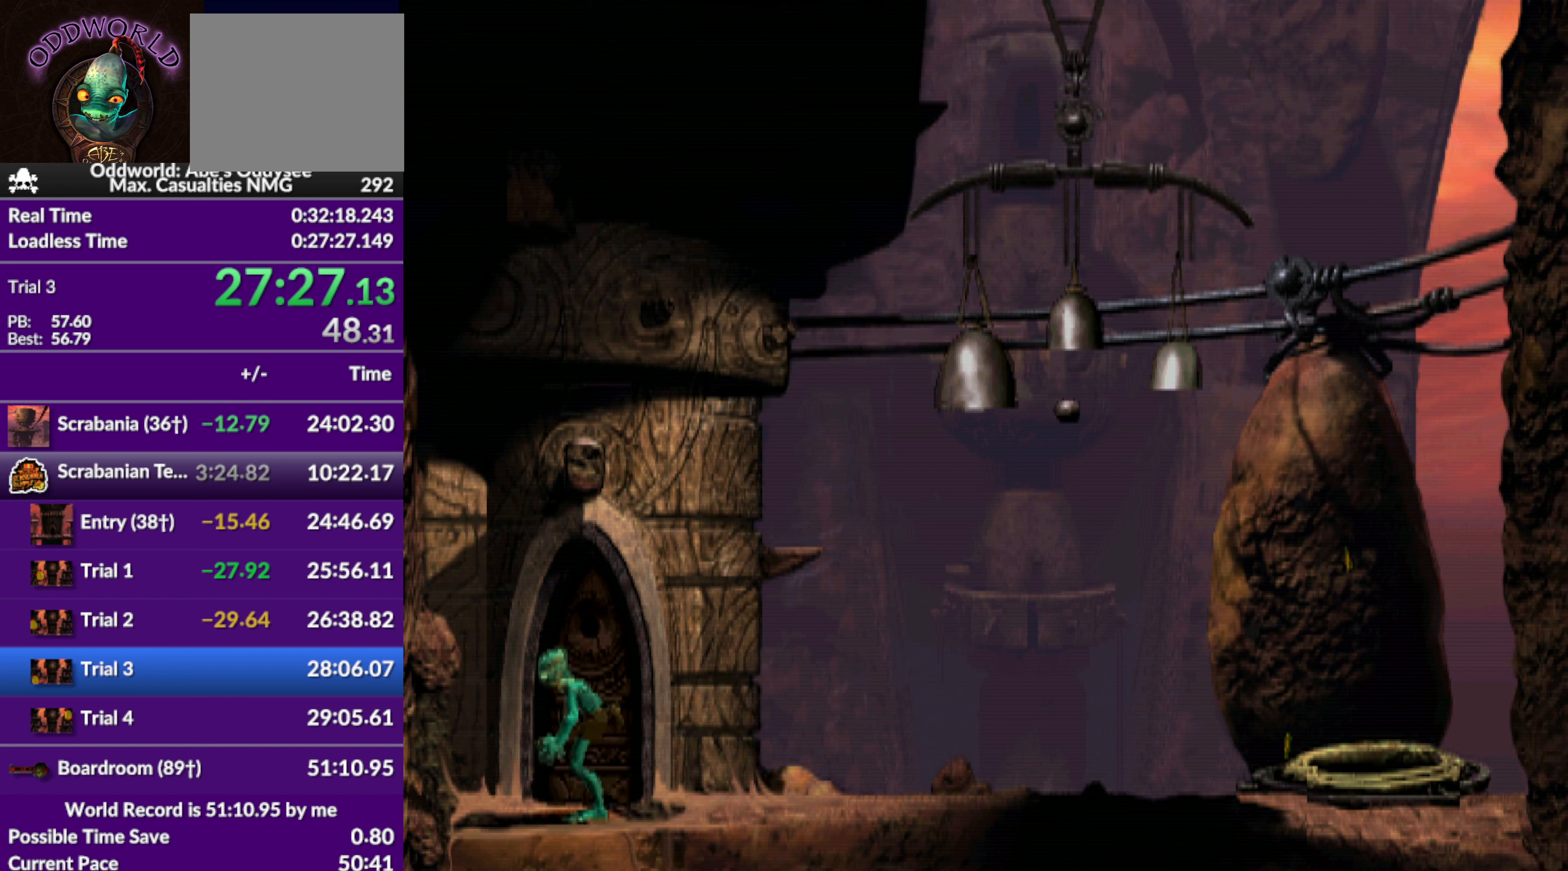
{"buttons": ["L1", "R1"], "left_stick": "center", "events": []}
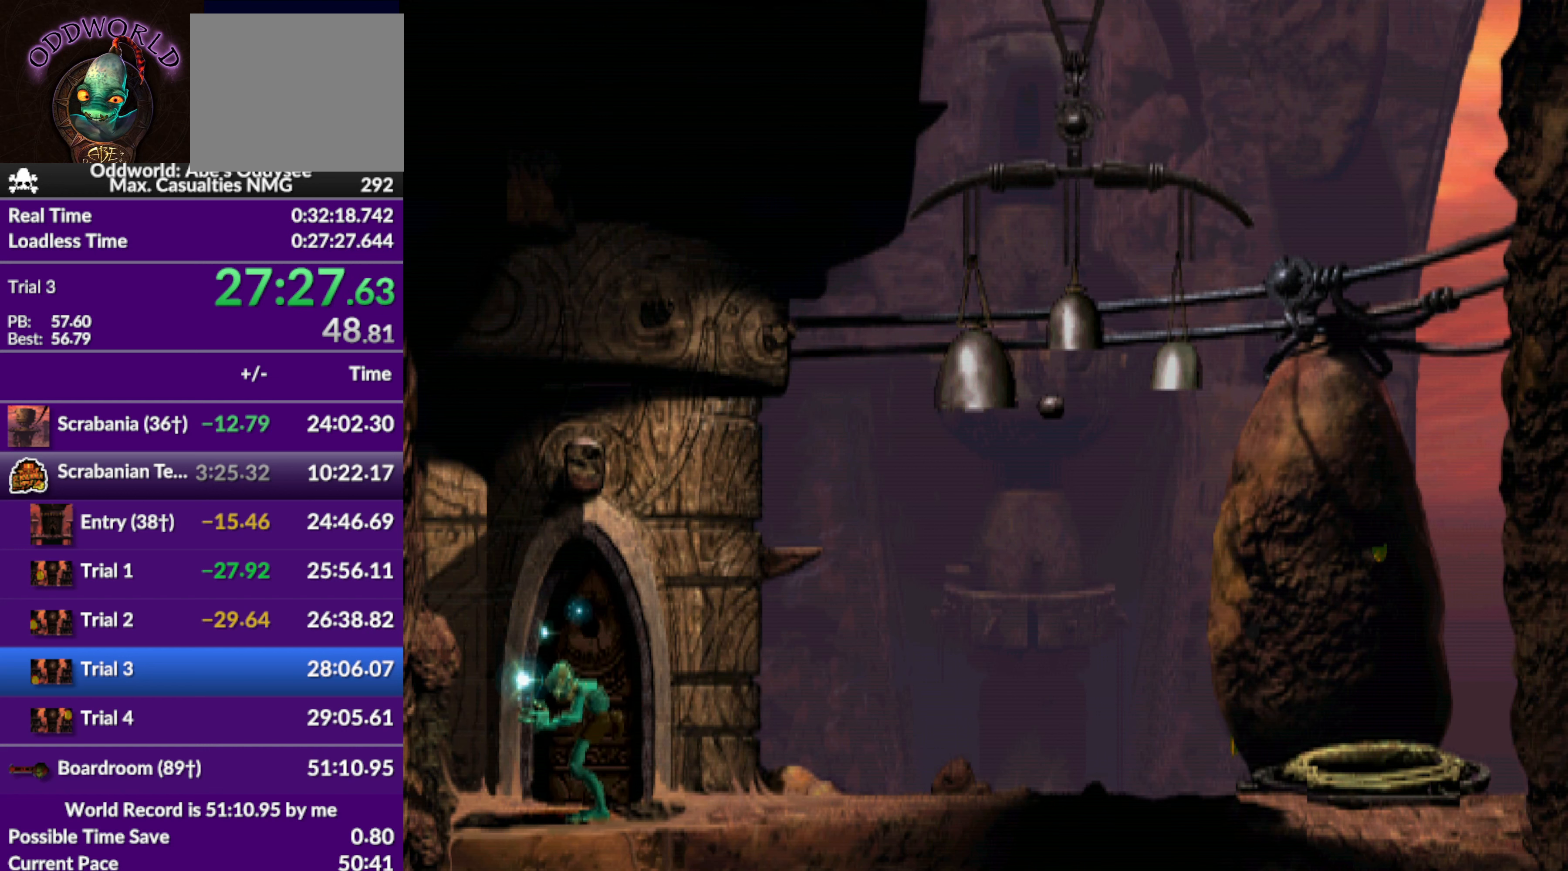
{"buttons": ["L1", "R1"], "left_stick": "center", "events": []}
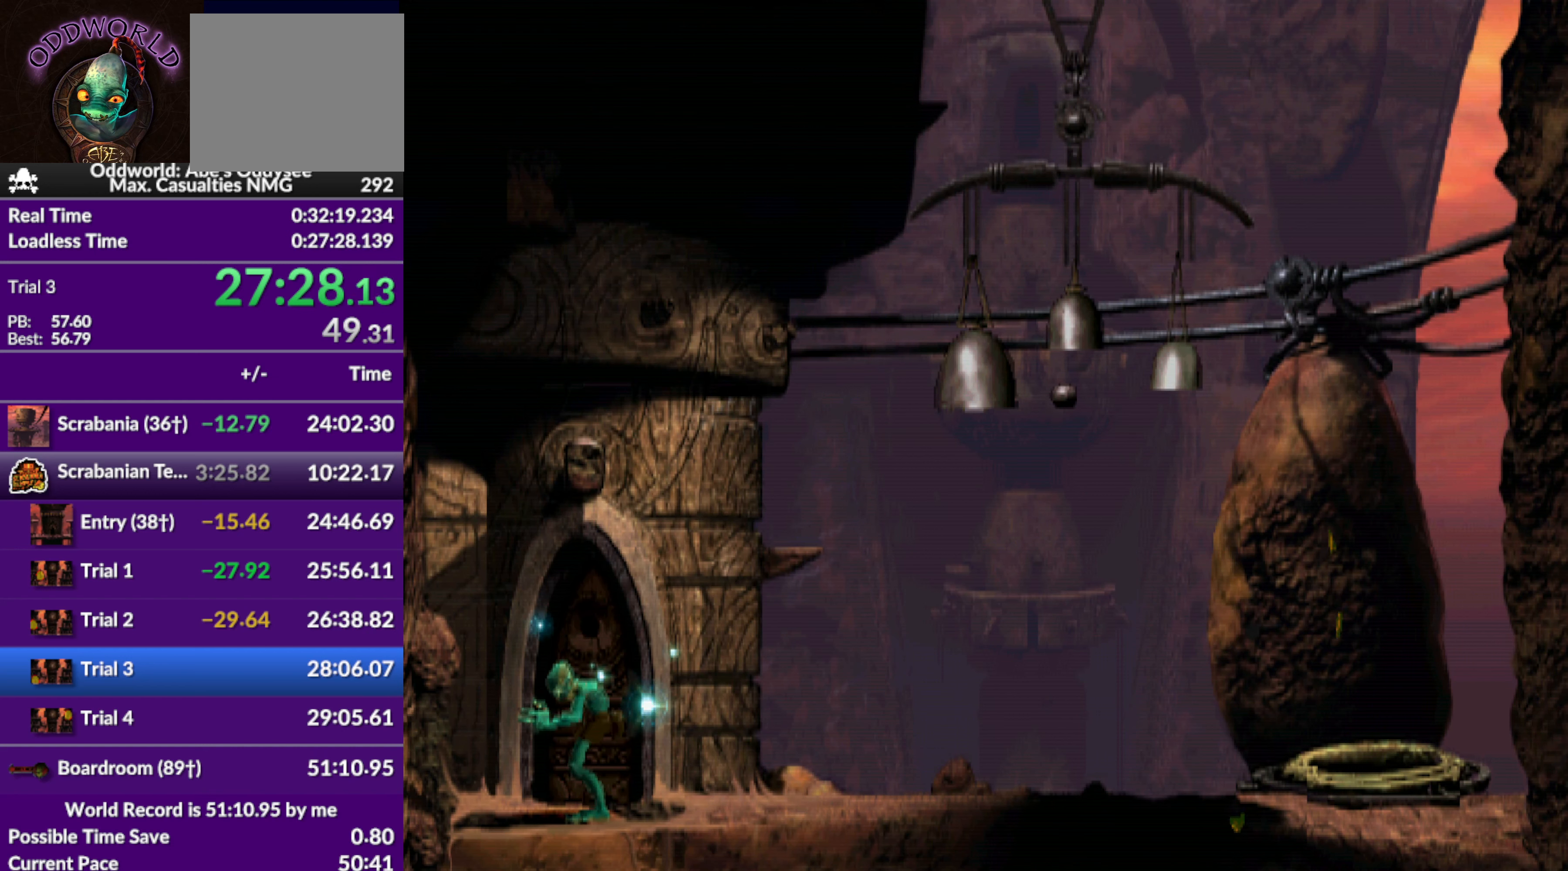
{"buttons": ["L1", "R1"], "left_stick": "center", "events": []}
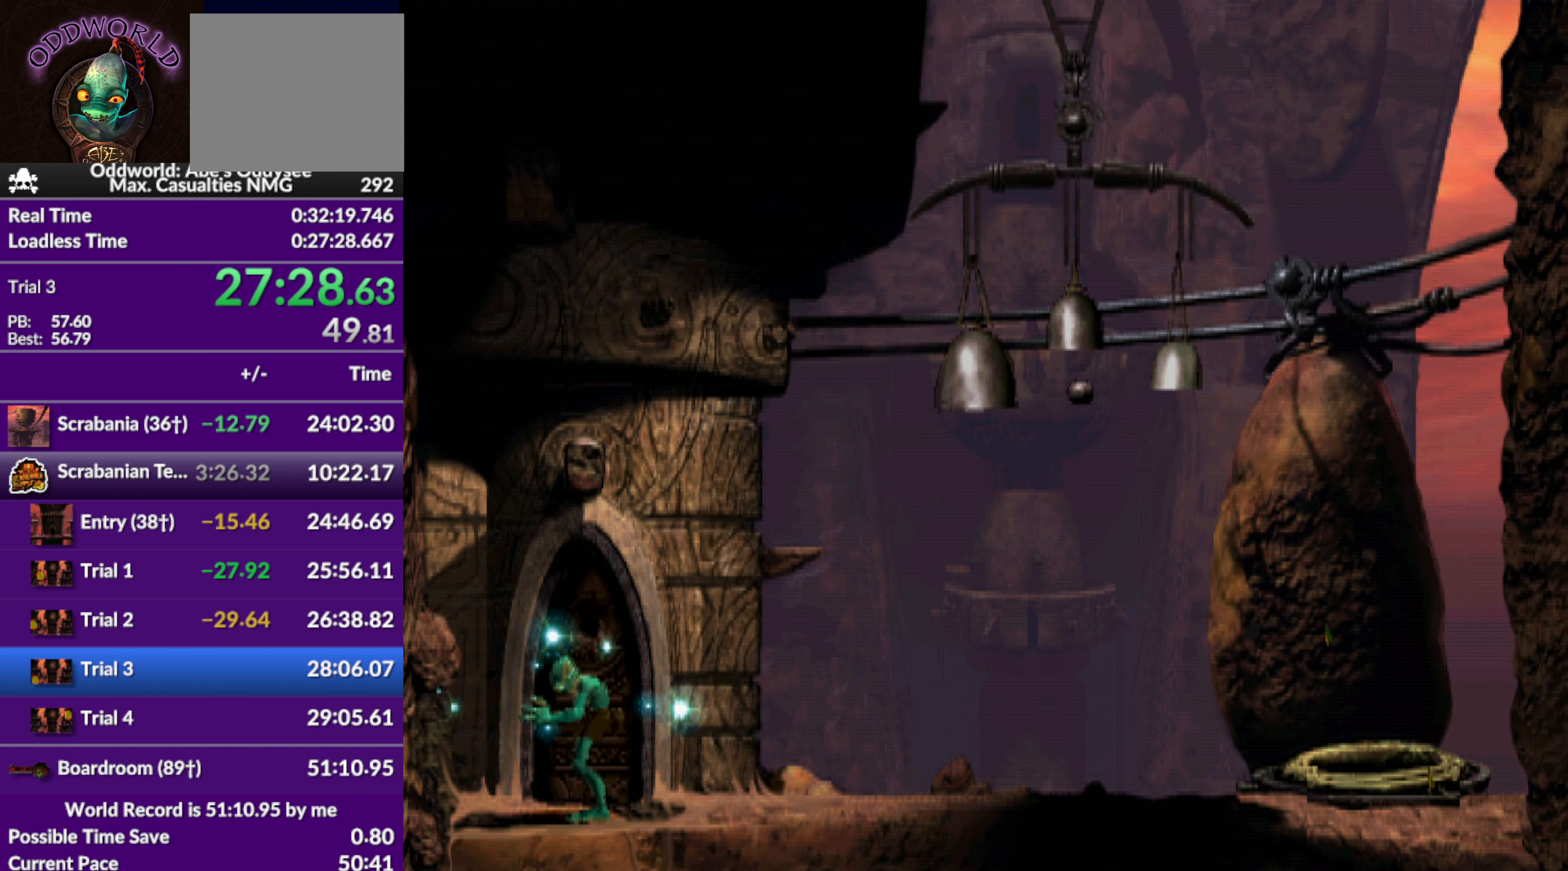
{"buttons": ["L1", "R1"], "left_stick": "center", "events": []}
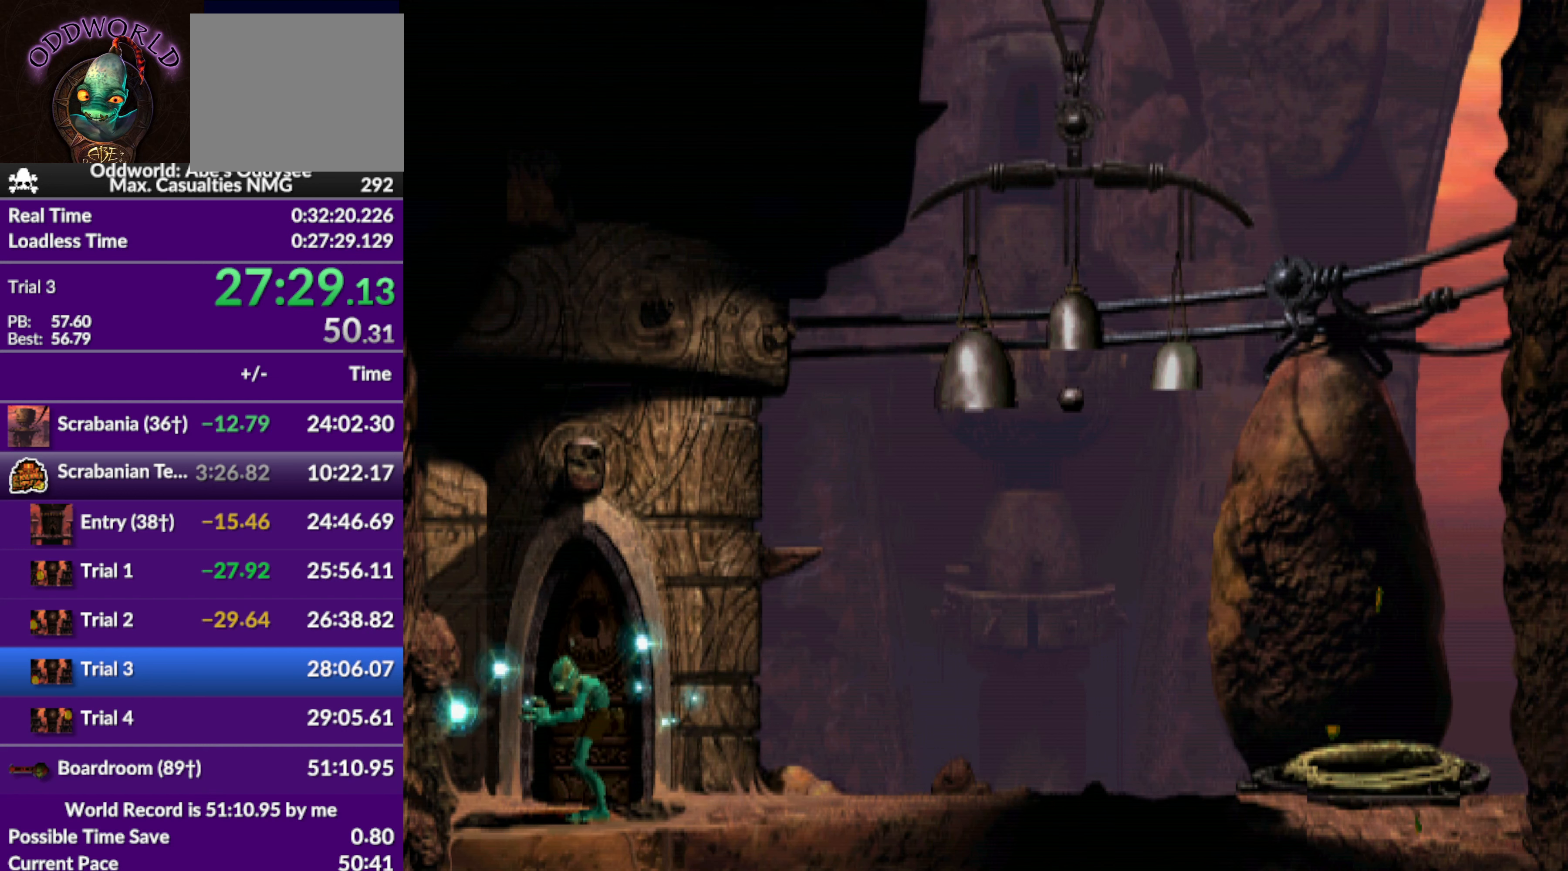
{"buttons": ["L1", "R1"], "left_stick": "center", "events": []}
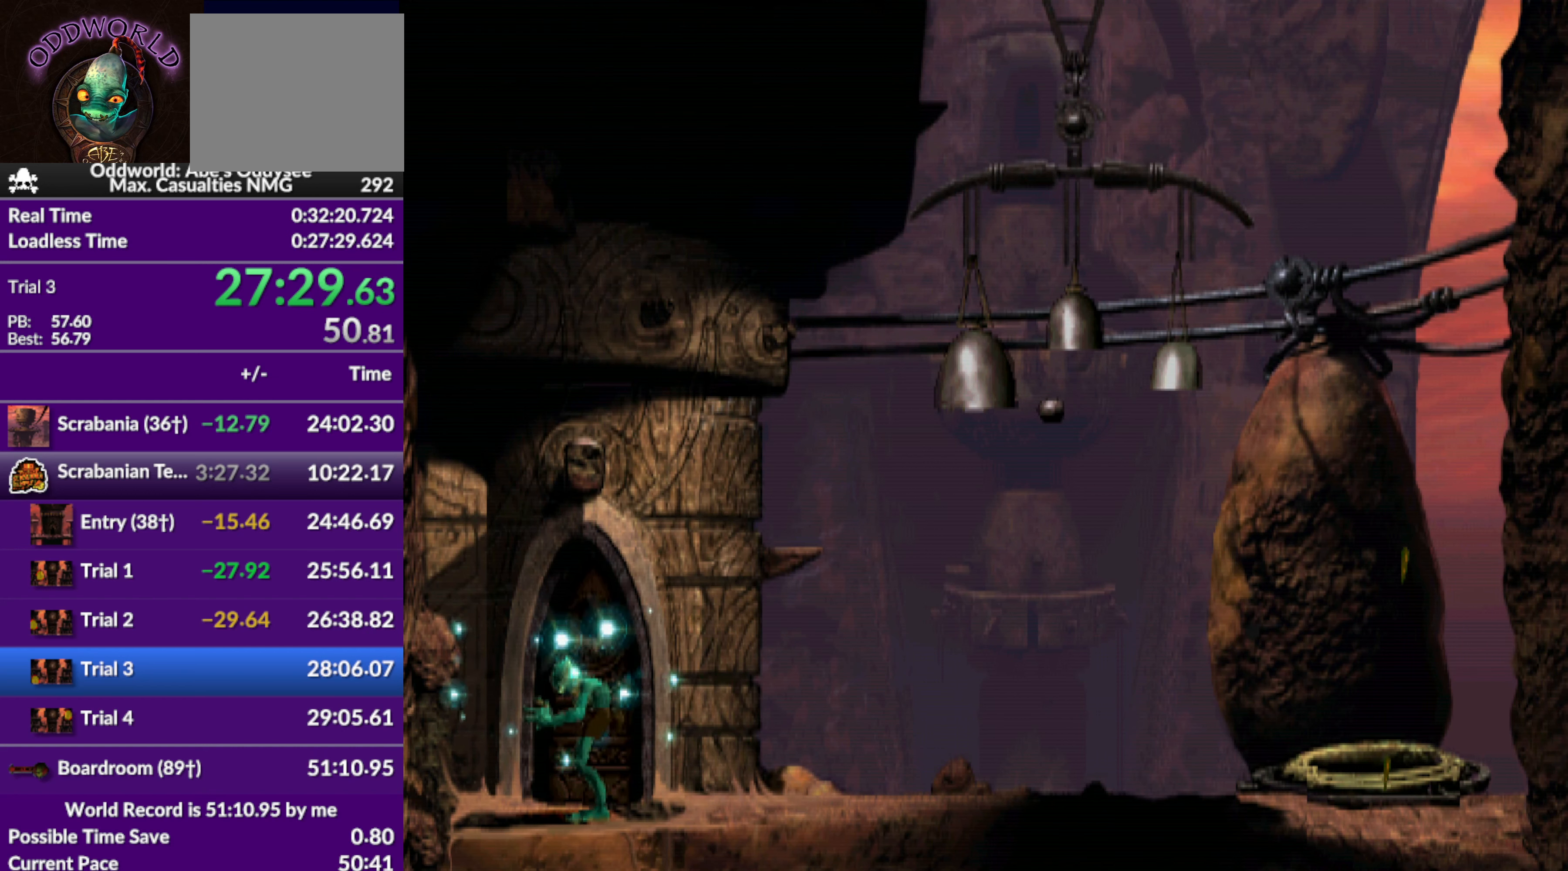
{"buttons": ["L1", "R1"], "left_stick": "center", "events": []}
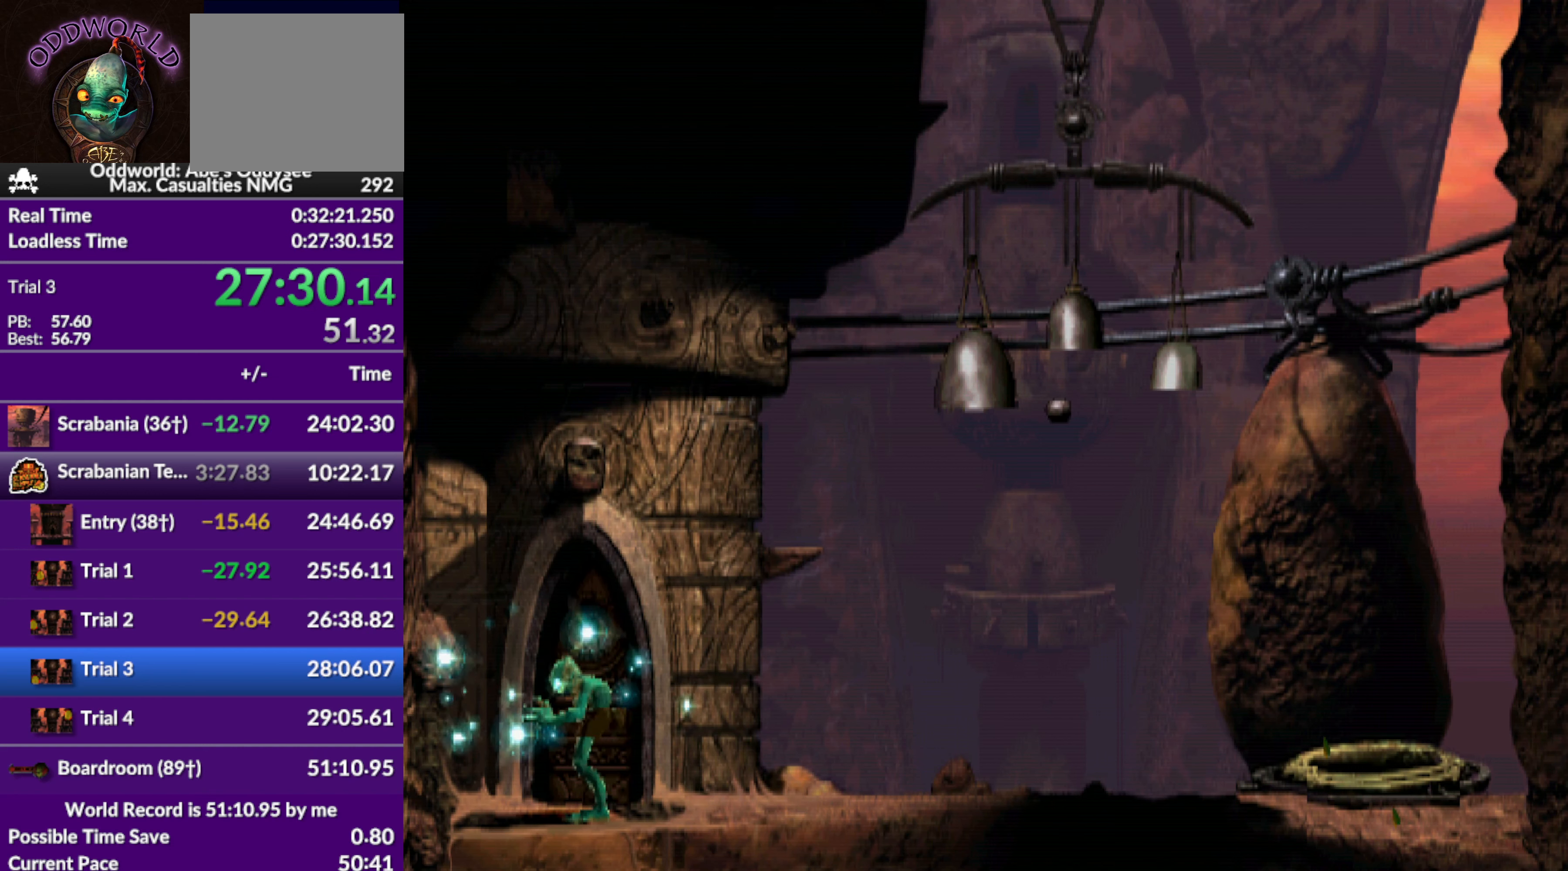
{"buttons": ["L1", "R1"], "left_stick": "center", "events": []}
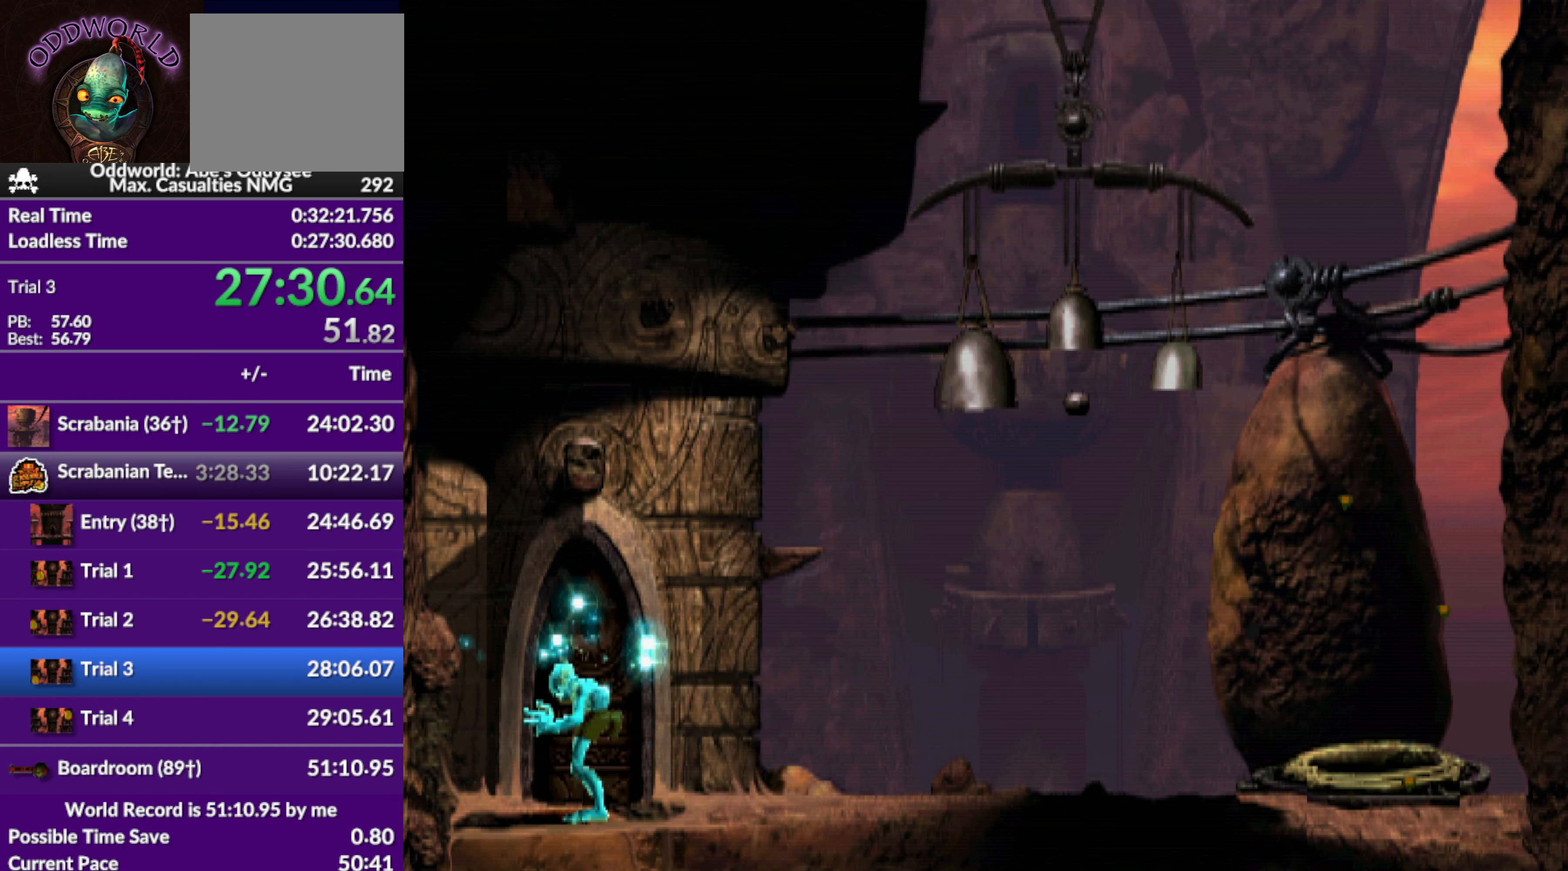
{"buttons": ["L1", "R1"], "left_stick": "center", "events": []}
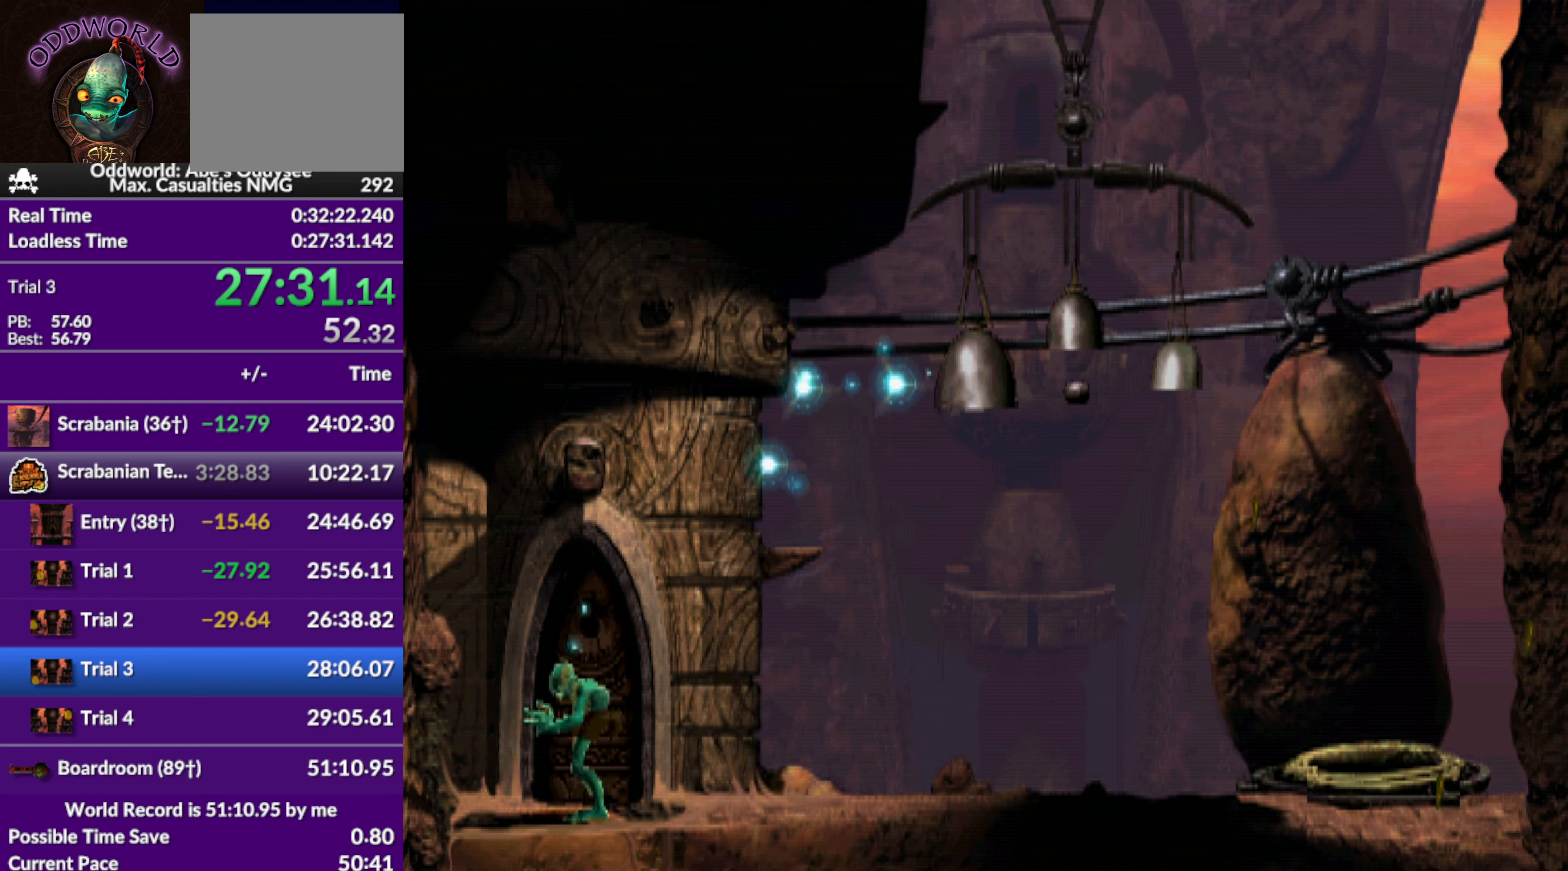
{"buttons": ["L1", "R1"], "left_stick": "center", "events": []}
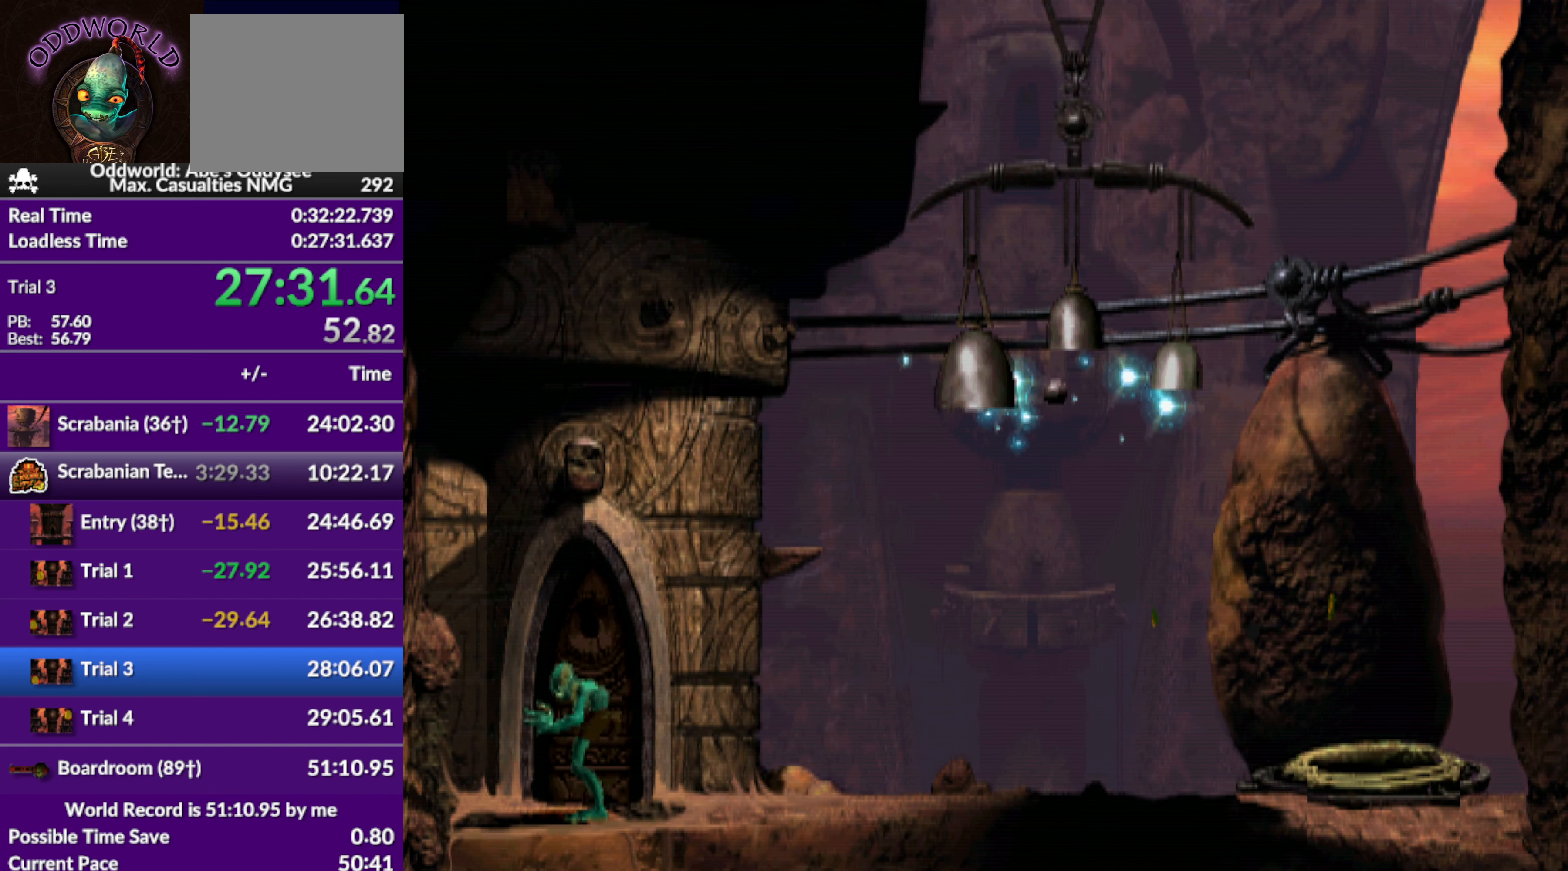
{"buttons": [], "left_stick": "center", "events": [[66, "L1", "up"], [133, "R1", "up"]]}
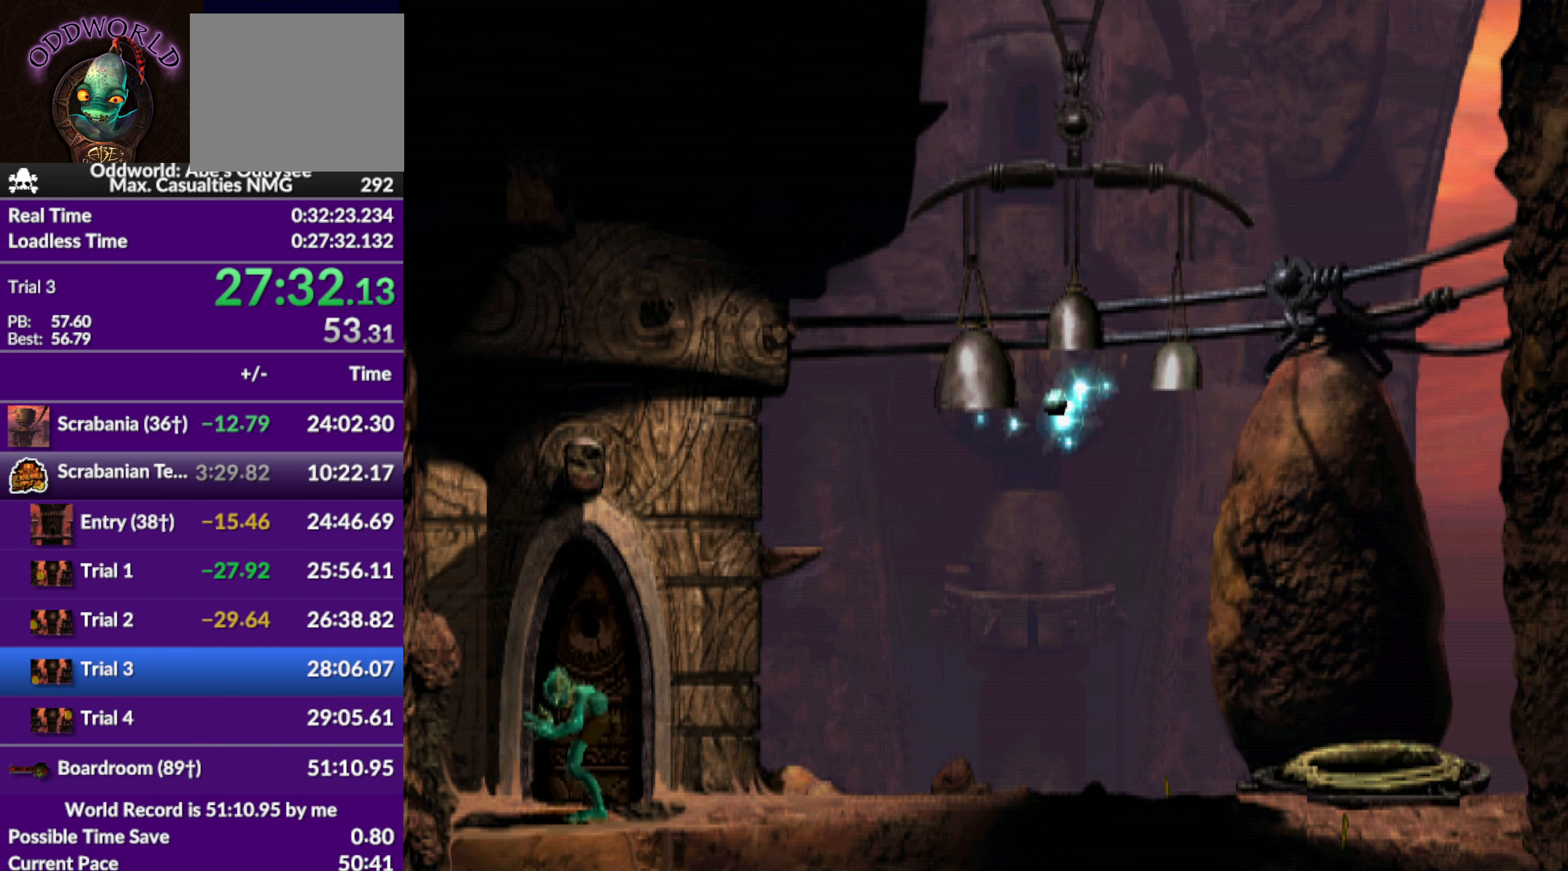
{"buttons": [], "left_stick": "center", "events": []}
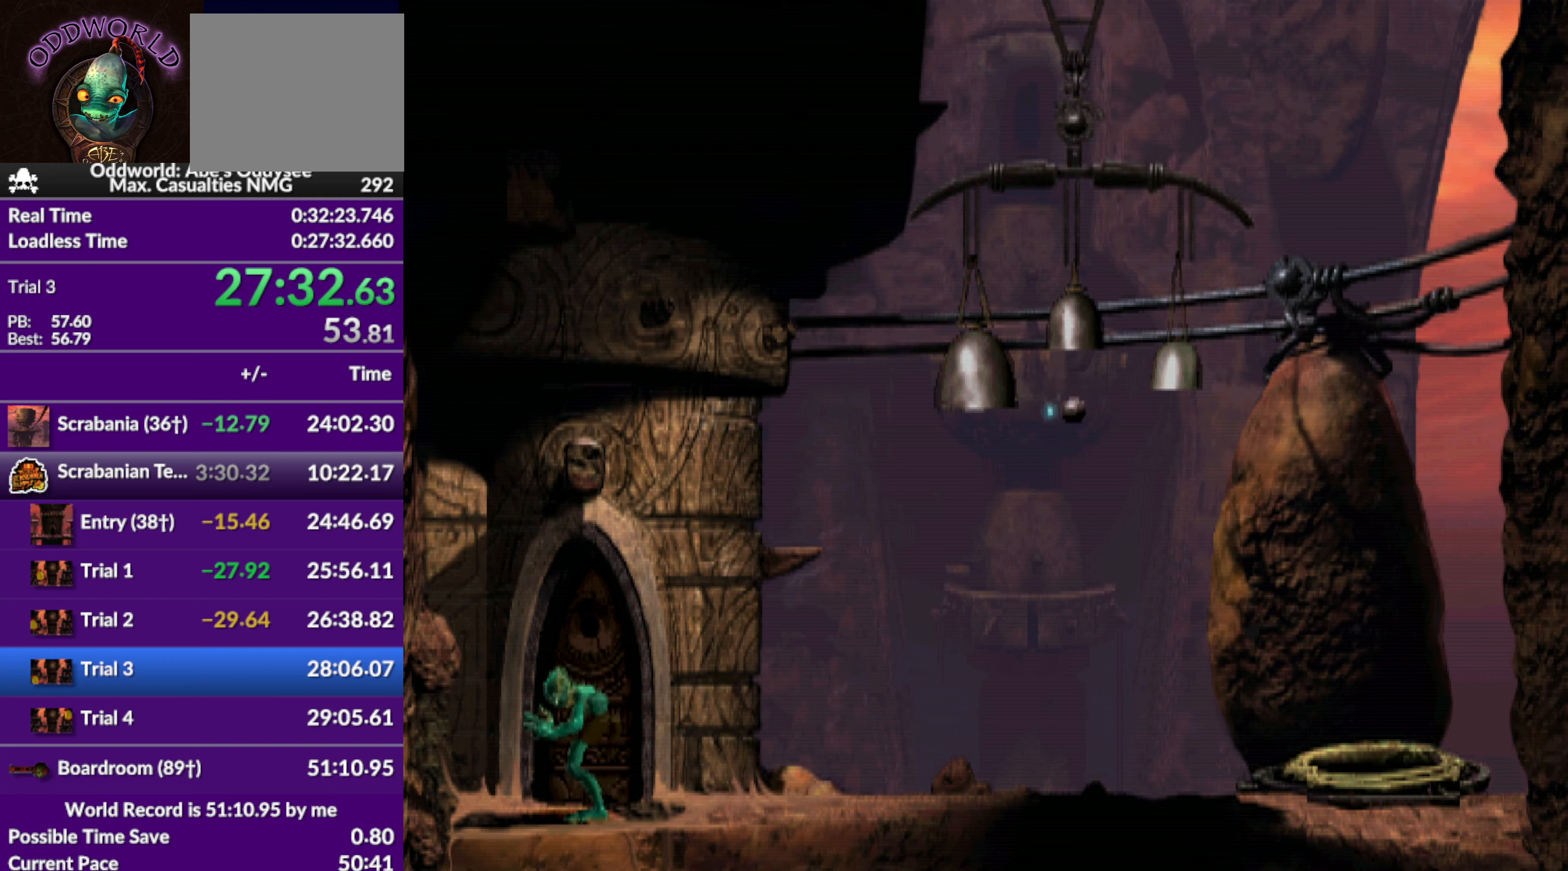
{"buttons": [], "left_stick": "center", "events": []}
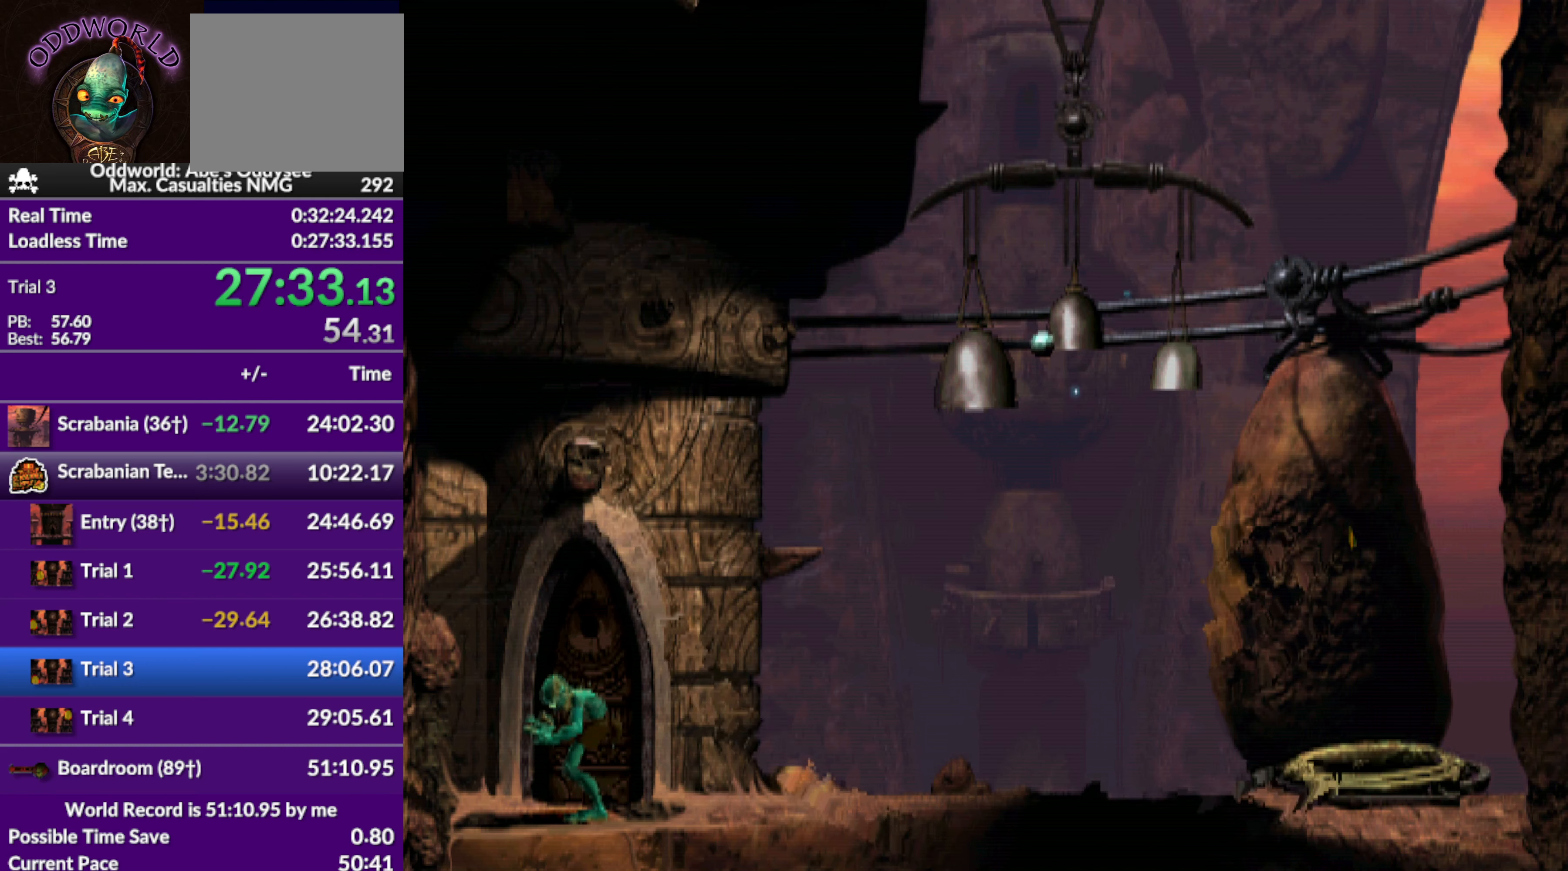
{"buttons": [], "left_stick": "center", "events": []}
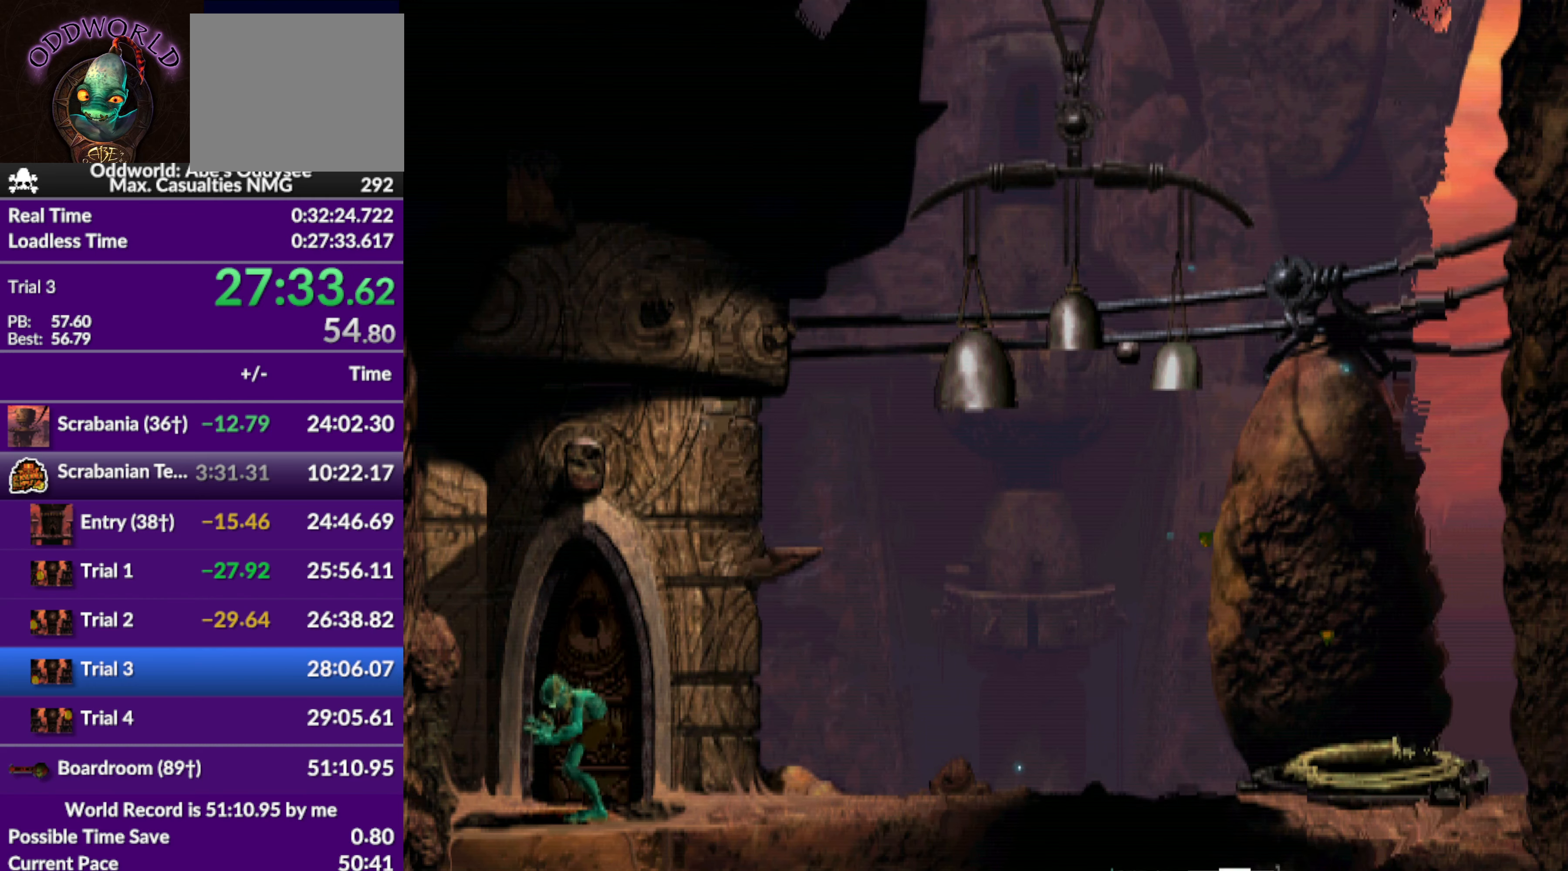
{"buttons": [], "left_stick": "center", "events": []}
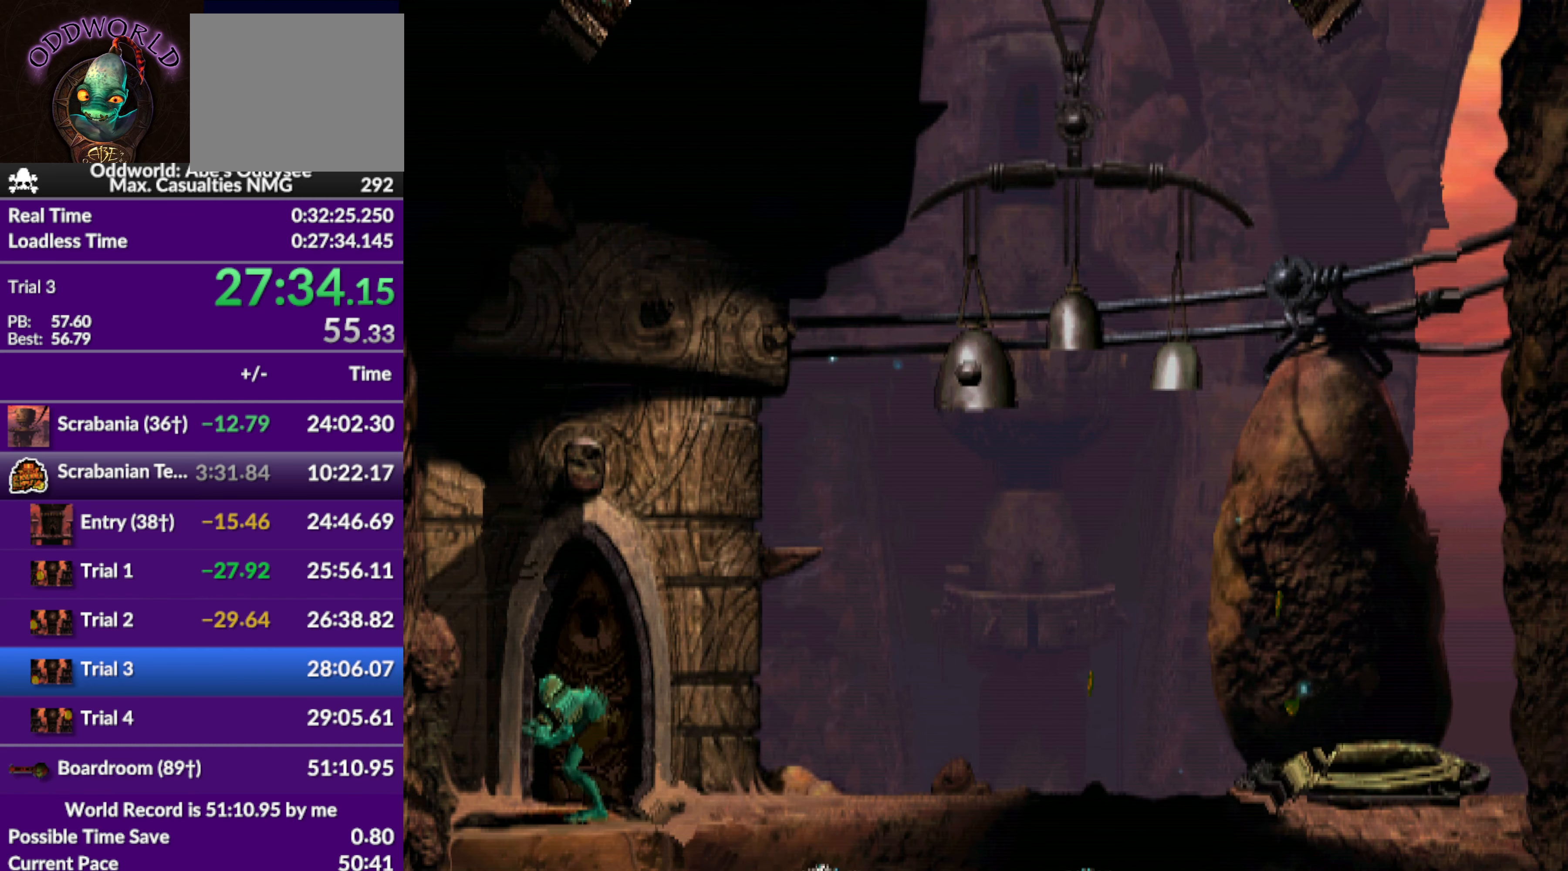
{"buttons": ["DPAD_UP"], "left_stick": "center", "events": [[400, "DPAD_UP", "down"]]}
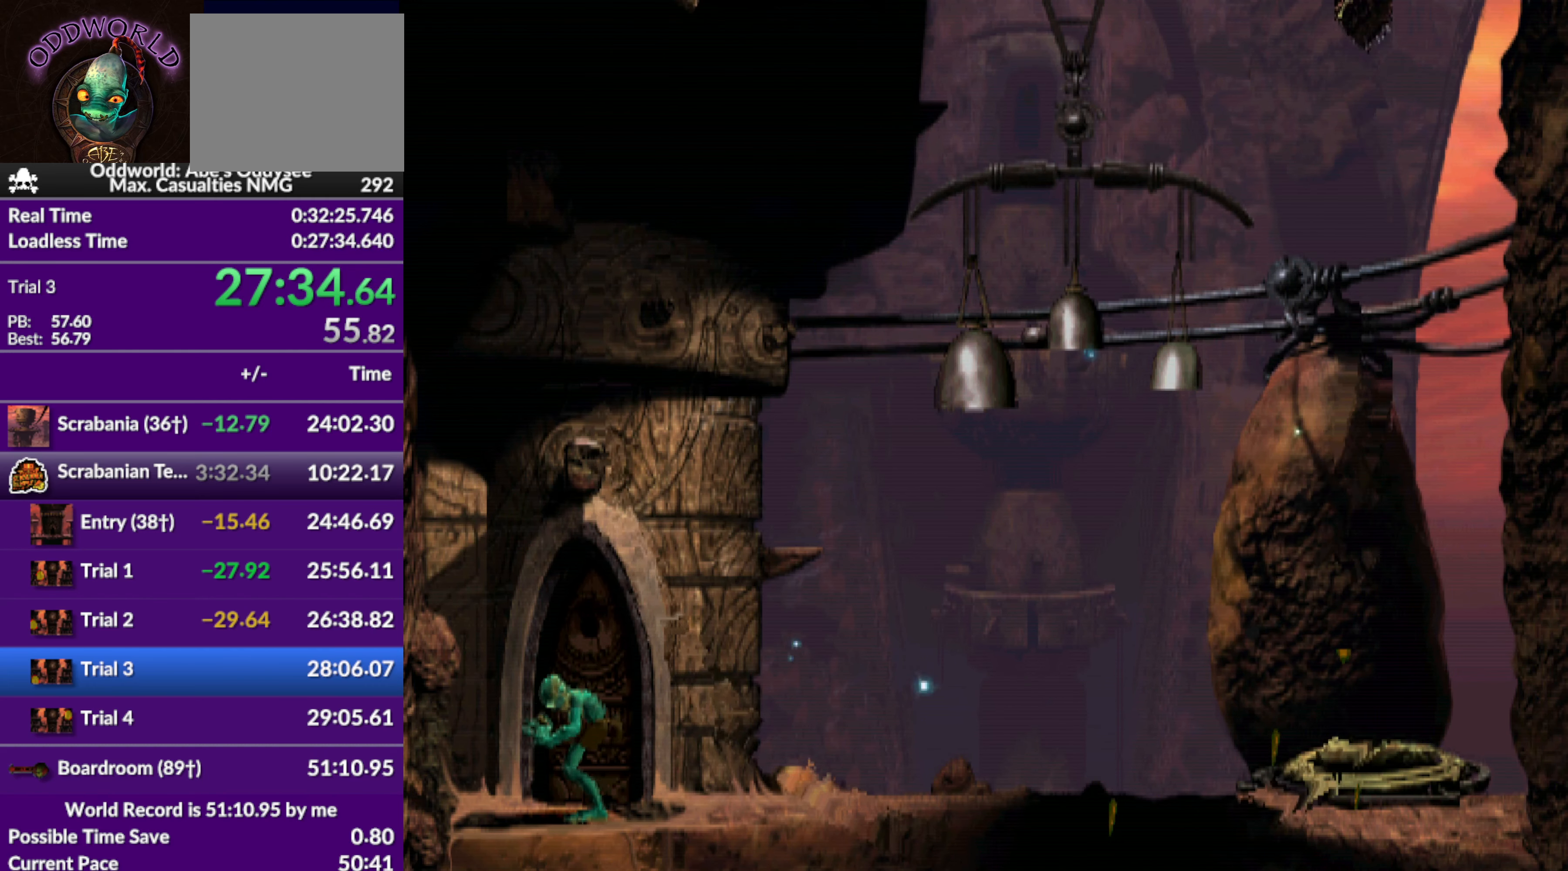
{"buttons": ["DPAD_UP"], "left_stick": "center", "events": []}
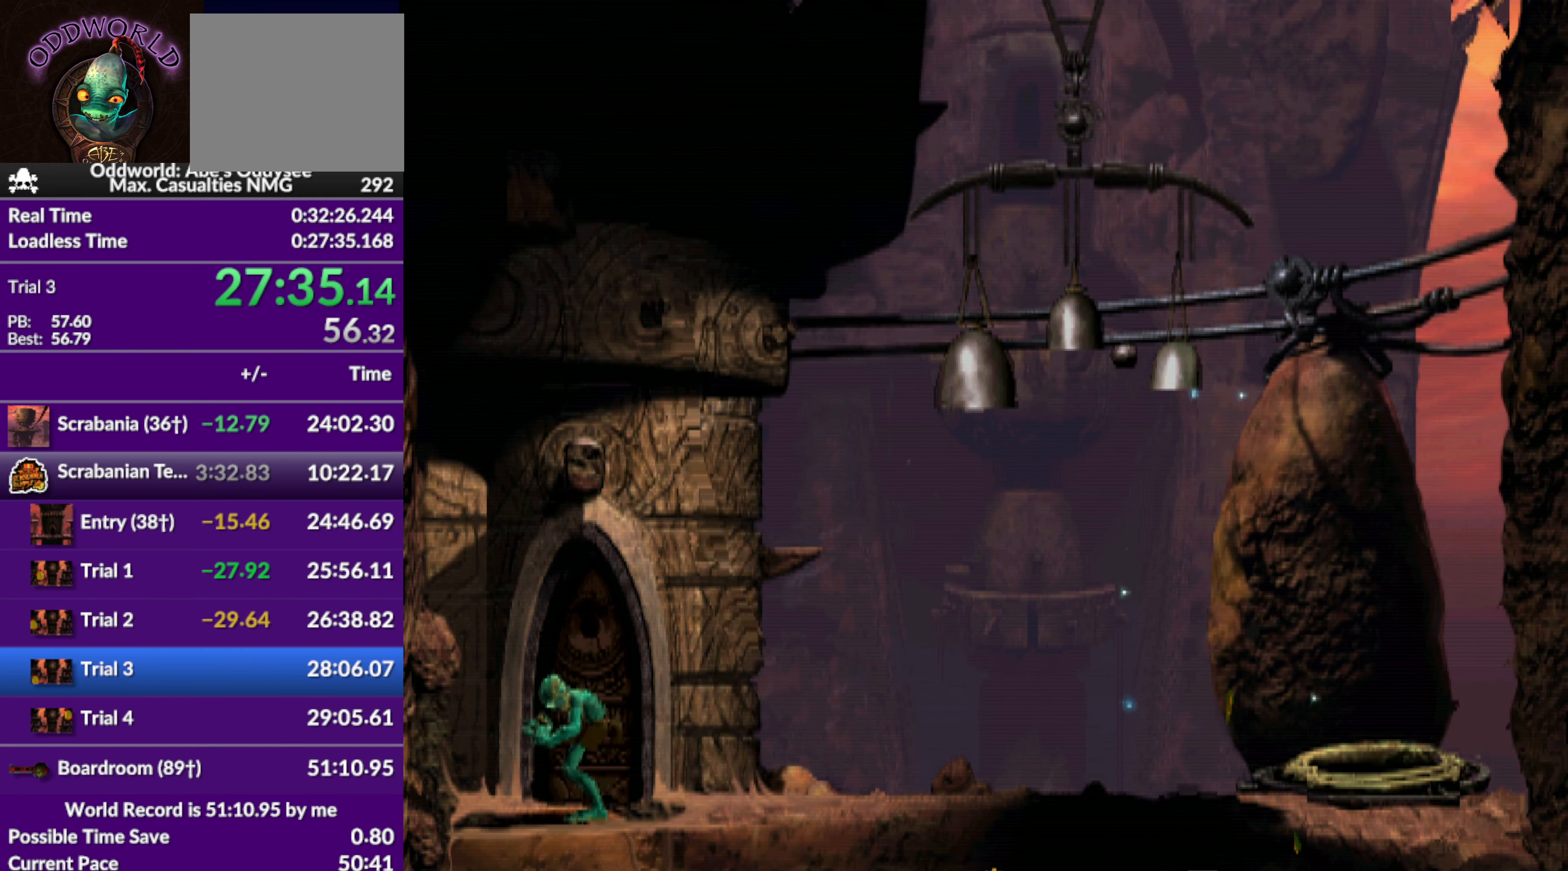
{"buttons": ["DPAD_UP"], "left_stick": "center", "events": []}
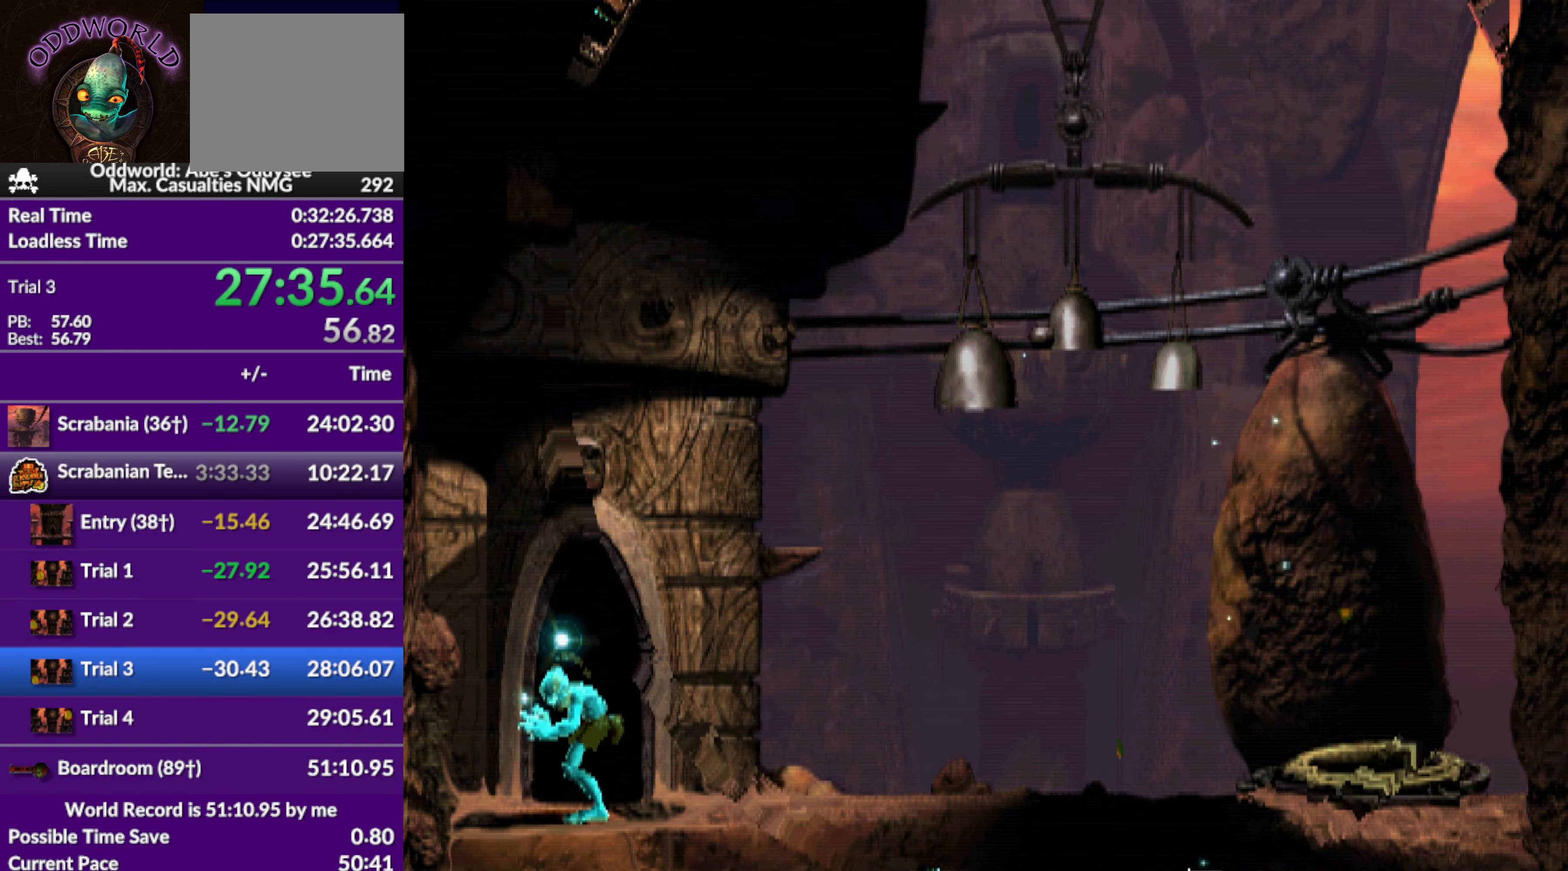
{"buttons": ["DPAD_UP"], "left_stick": "center", "events": []}
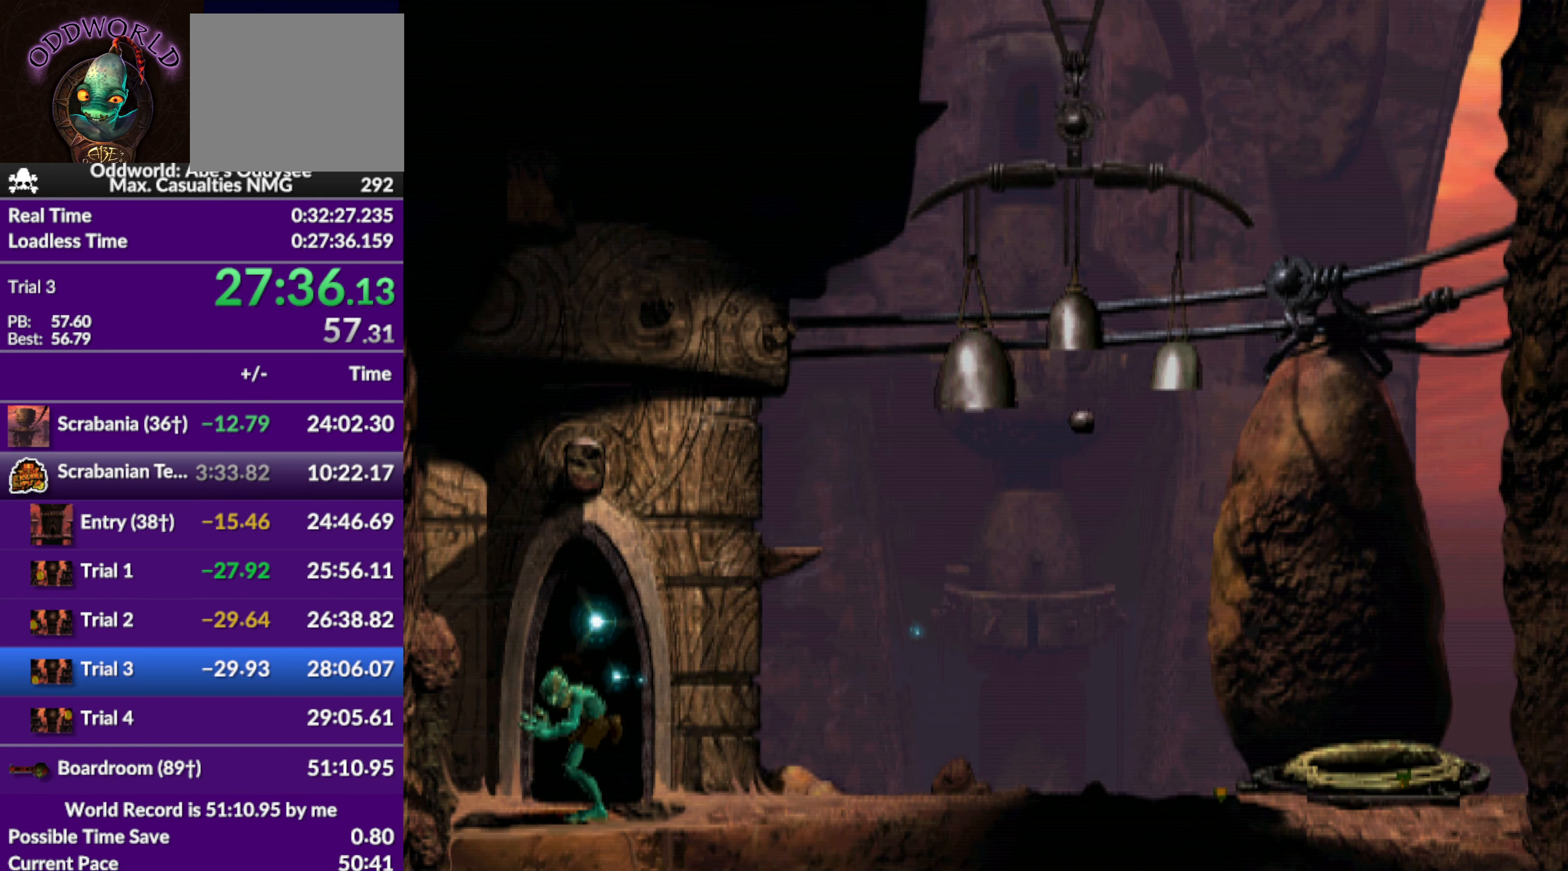
{"buttons": ["DPAD_UP"], "left_stick": "center", "events": []}
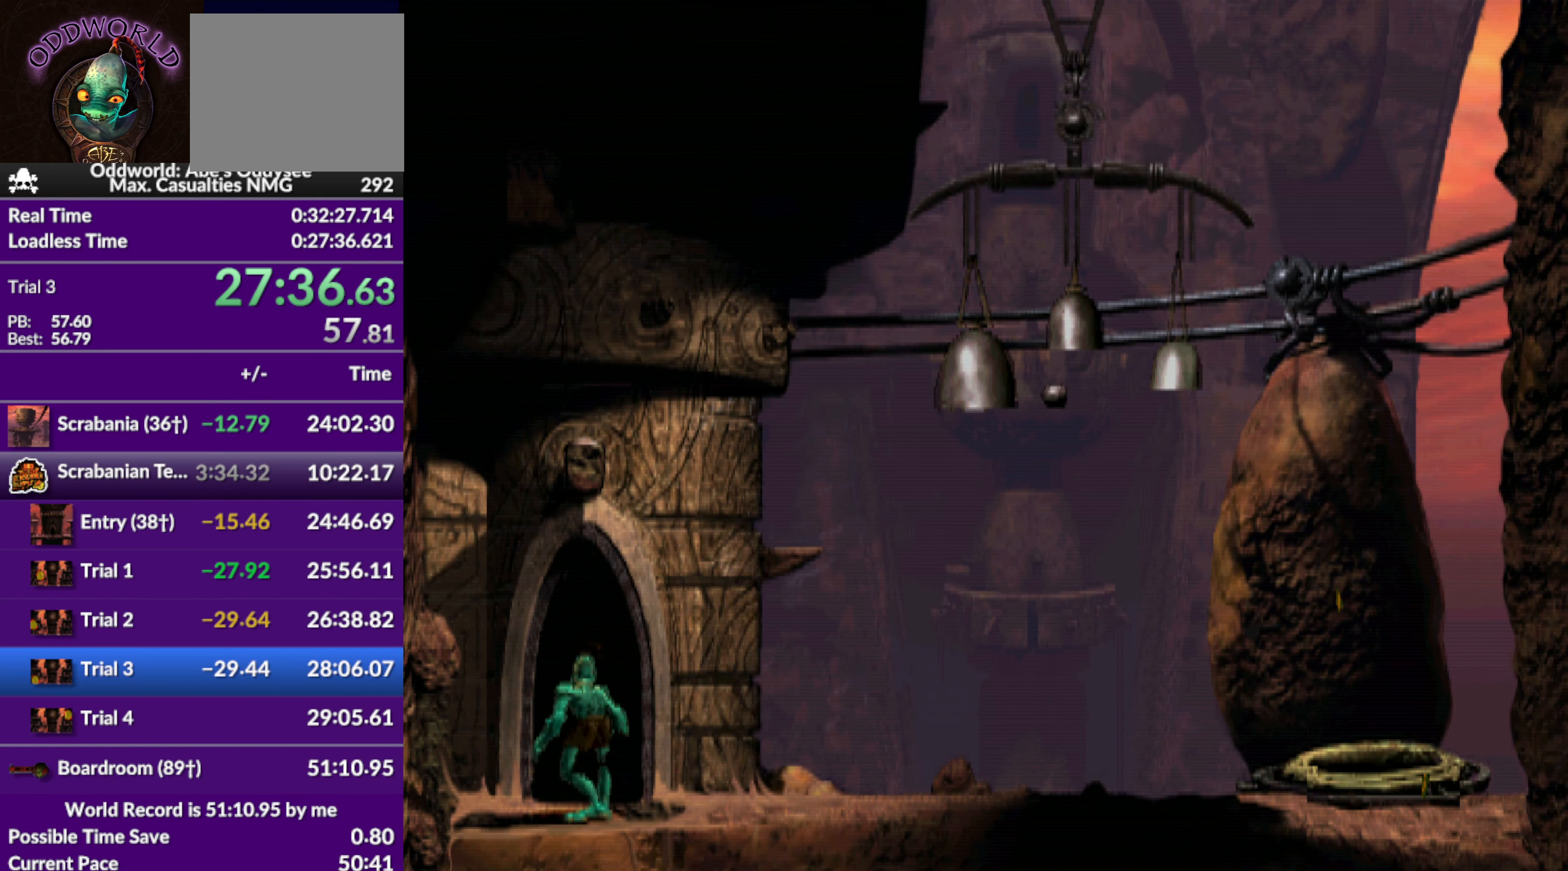
{"buttons": ["CROSS"], "left_stick": "center", "events": [[167, "CROSS", "down"], [167, "DPAD_UP", "up"]]}
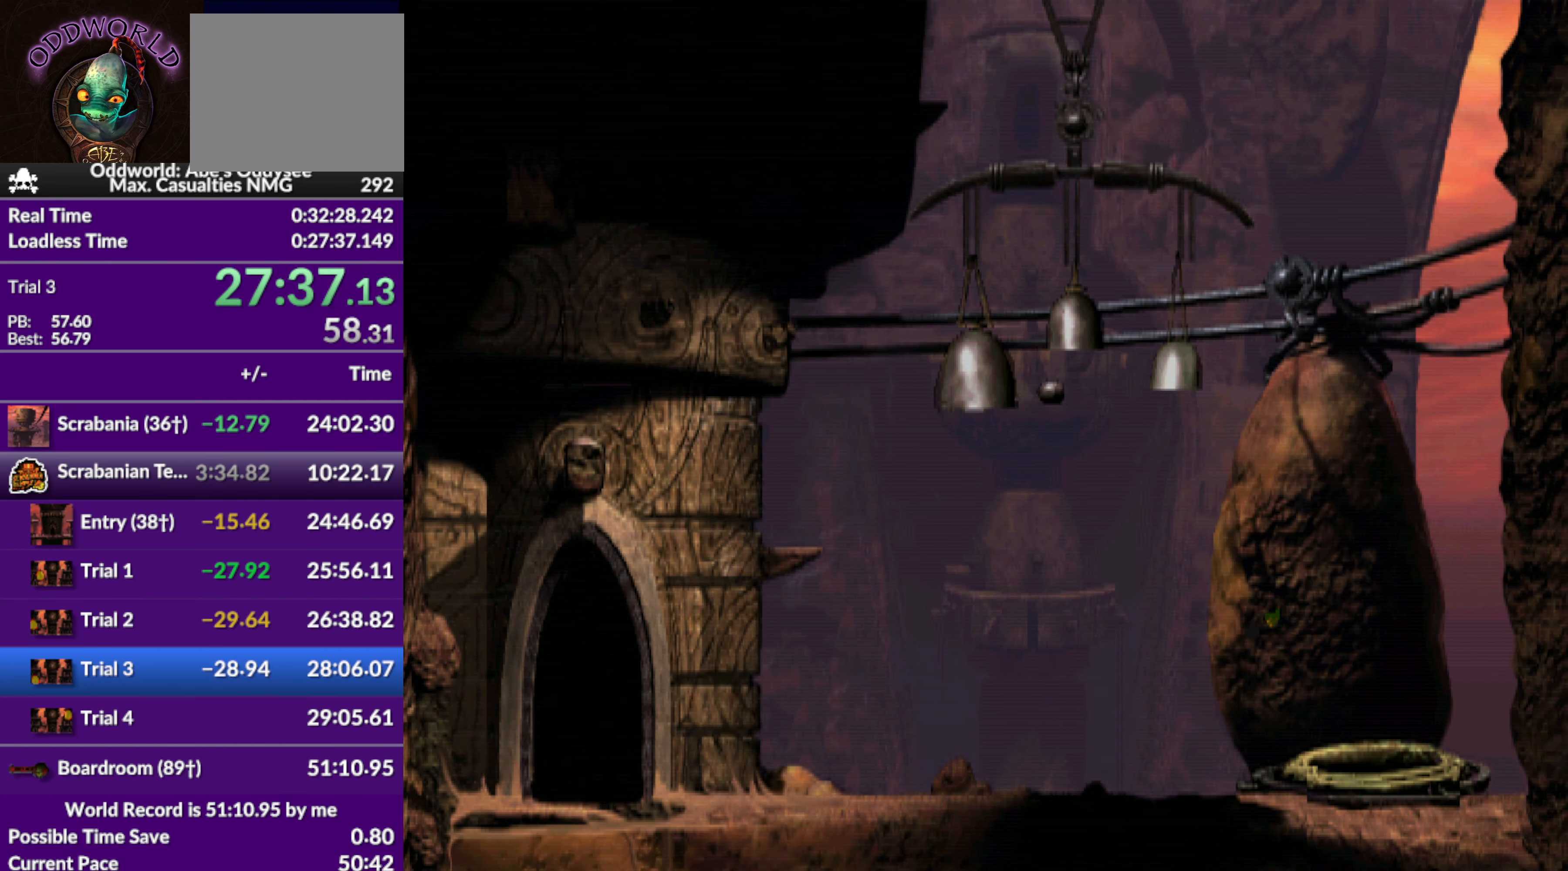
{"buttons": ["CROSS"], "left_stick": "center", "events": []}